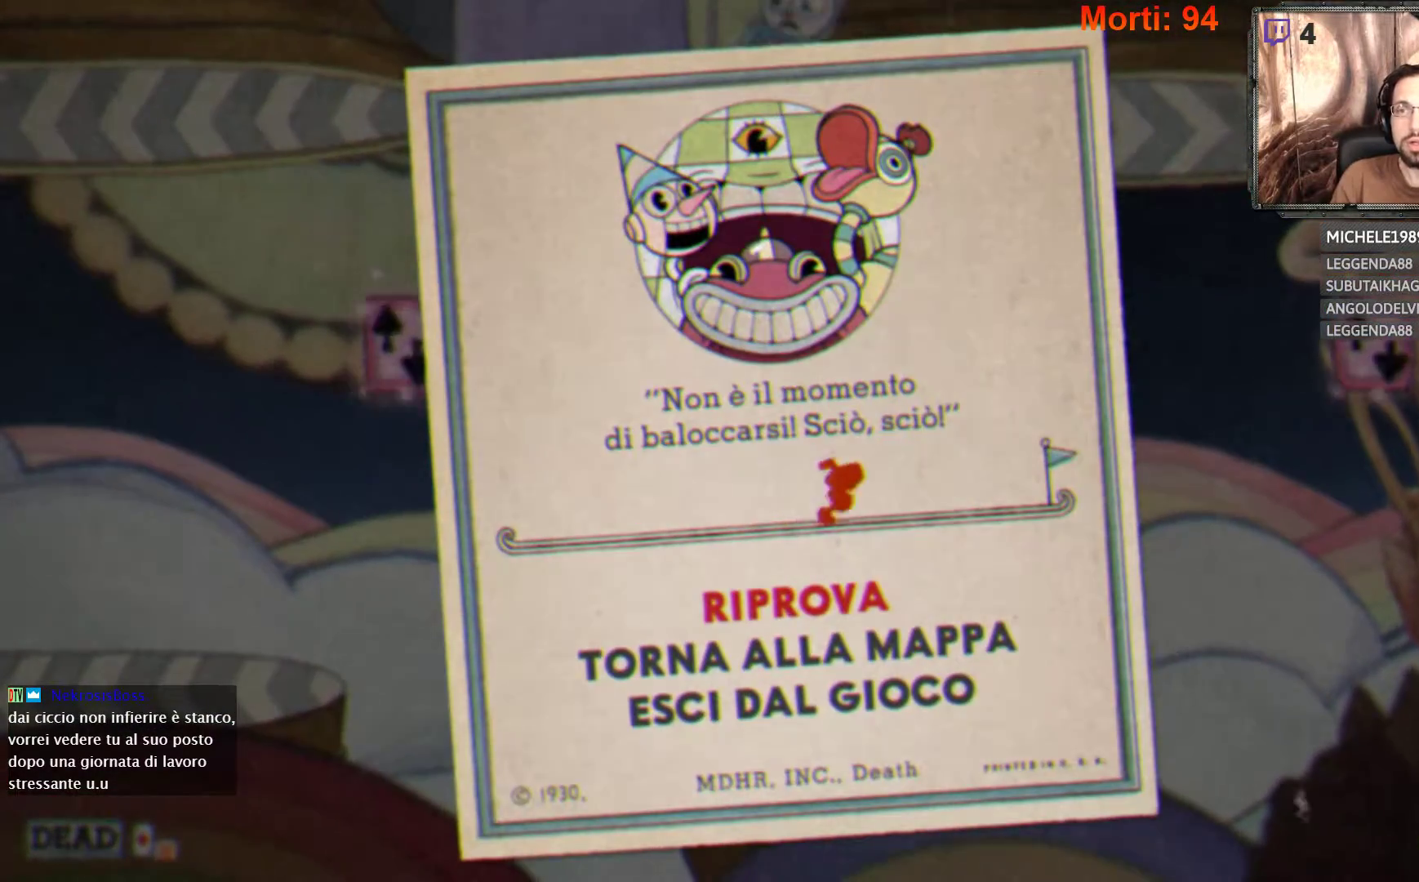
Gameplay with a controller (Xbox layout); each line is a JSON object with the inputs held at the frame after it. "events" lists button and stick changes between this image and that frame as [ms after this image, input, new state], when the widget could be followed in between. Not read: L3 R3.
{"buttons": [], "left_stick": "center", "right_stick": "center", "events": []}
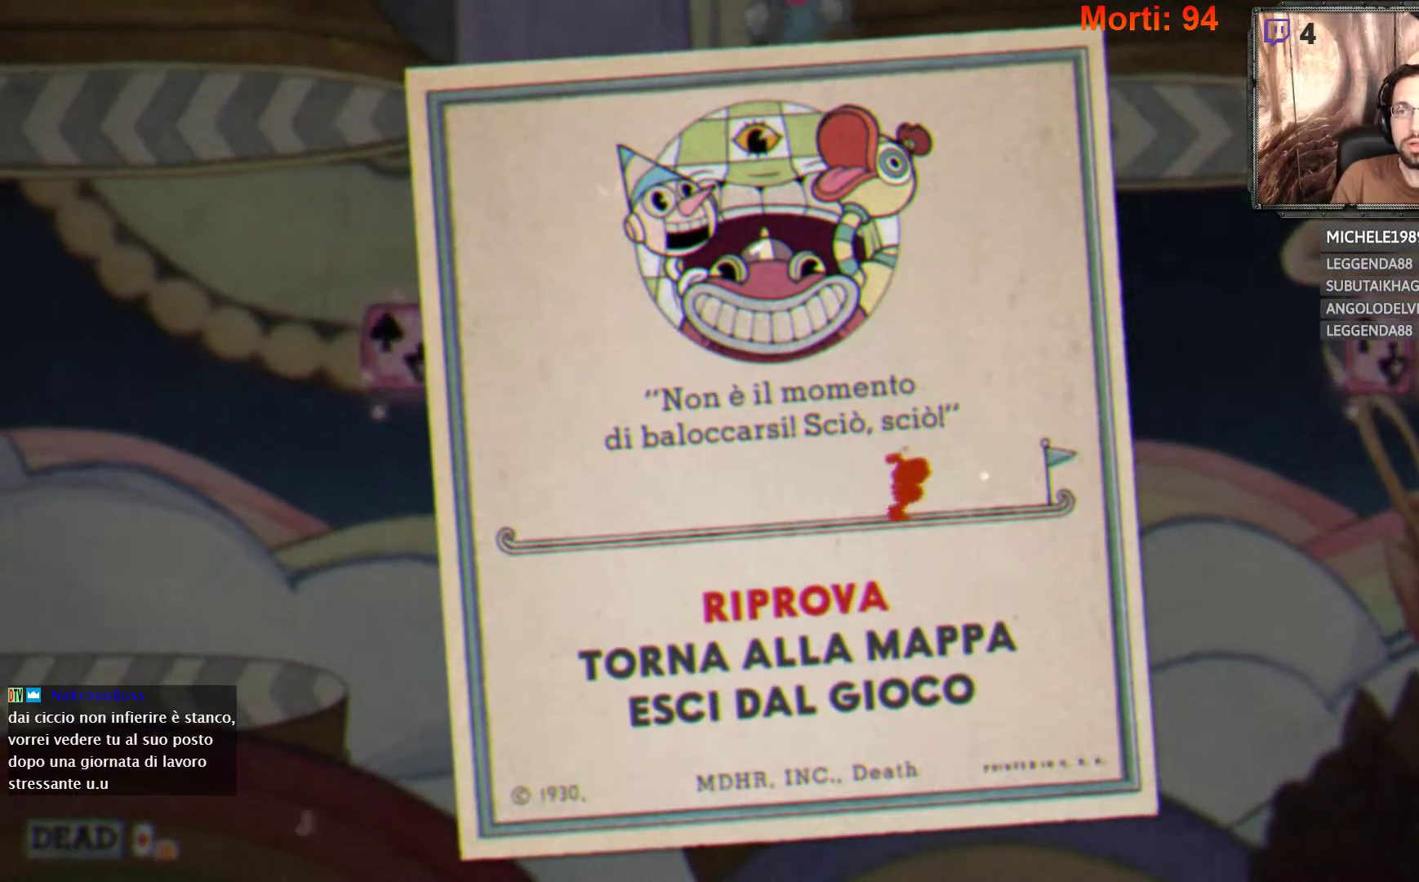
{"buttons": [], "left_stick": "center", "right_stick": "center", "events": []}
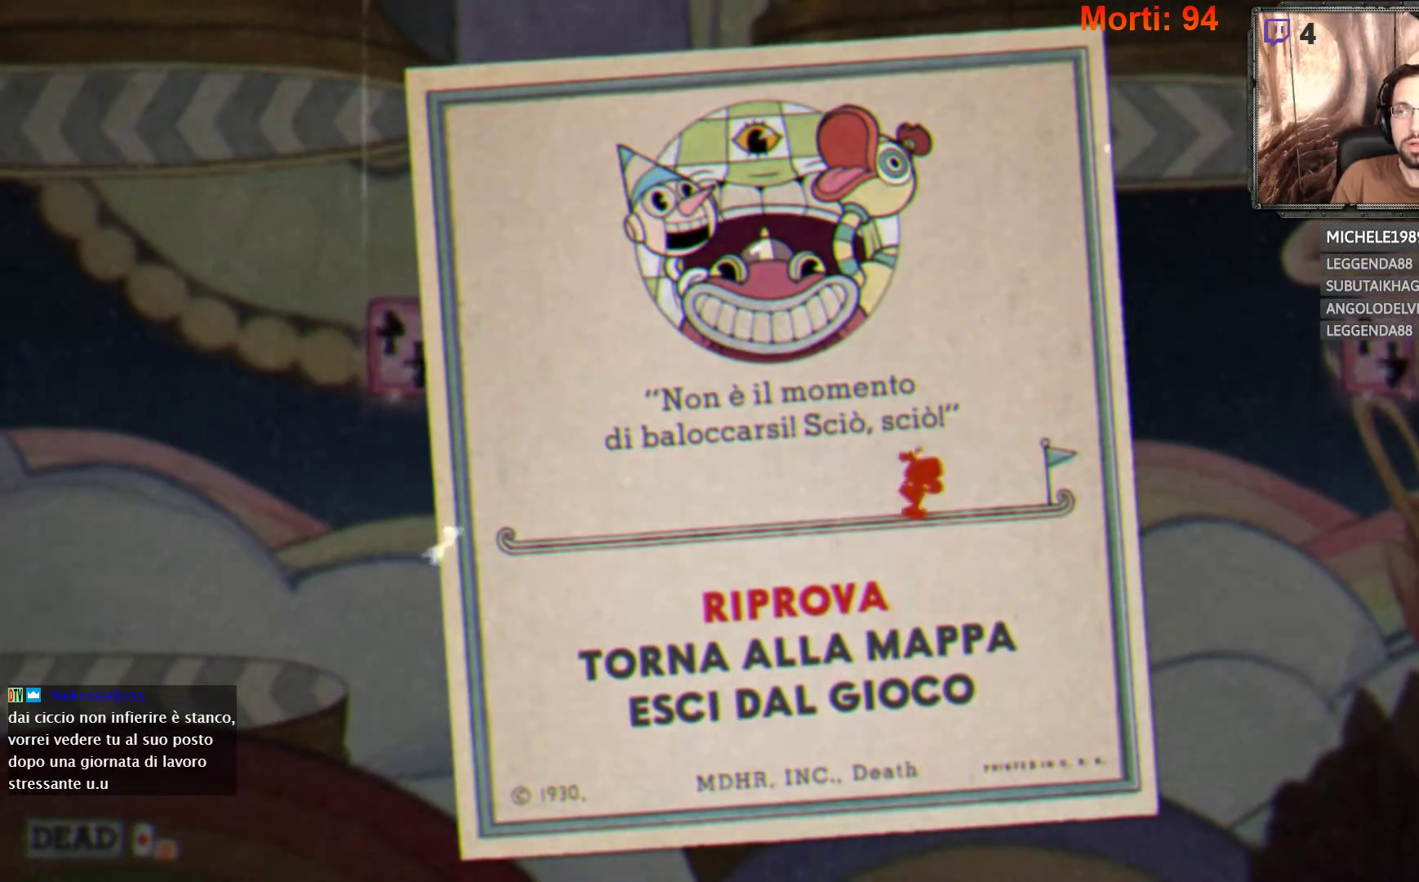
{"buttons": [], "left_stick": "center", "right_stick": "center", "events": []}
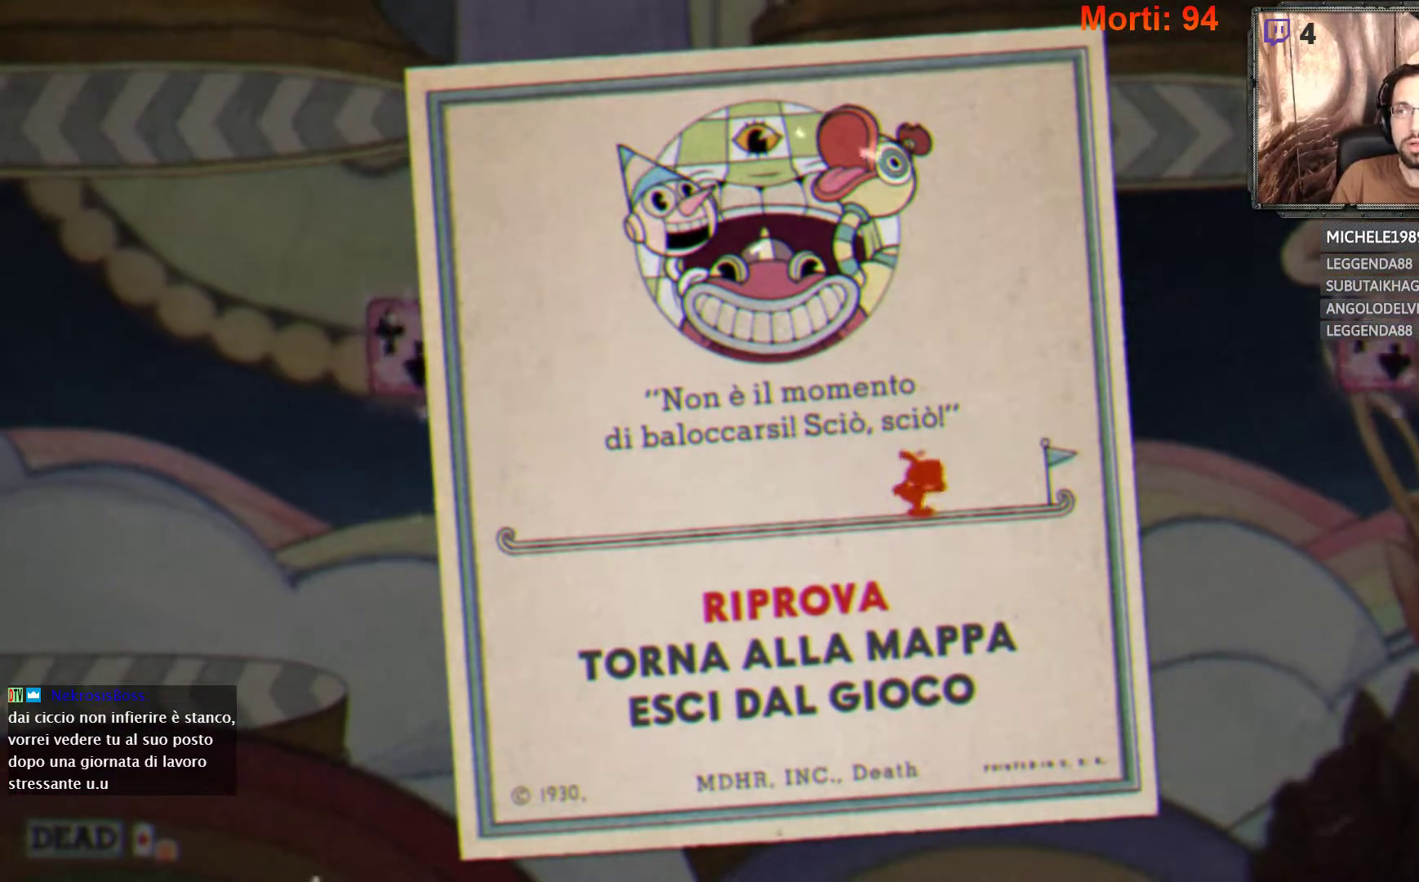
{"buttons": [], "left_stick": "center", "right_stick": "center", "events": []}
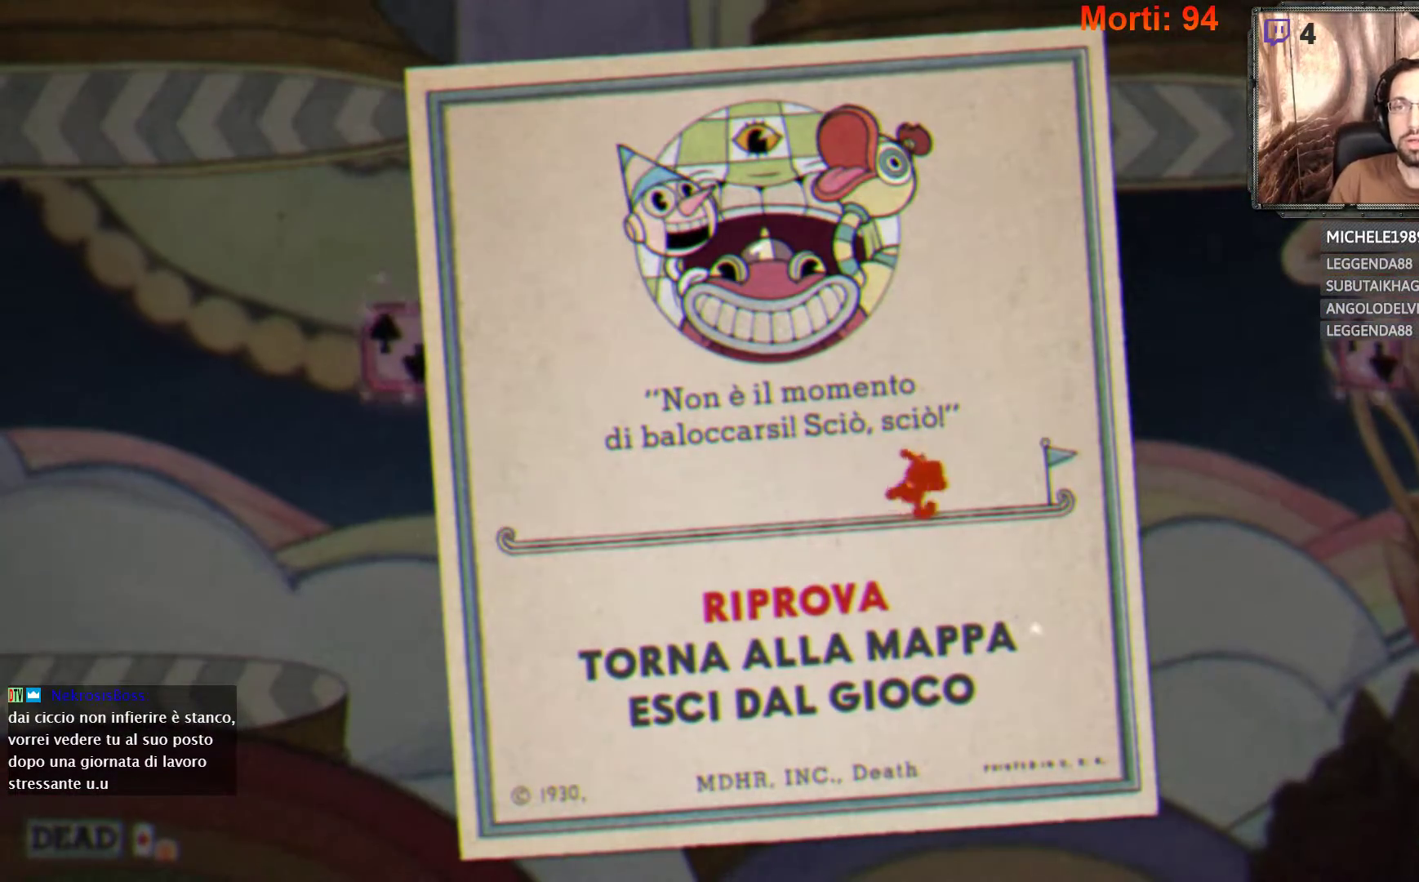
{"buttons": [], "left_stick": "center", "right_stick": "center", "events": []}
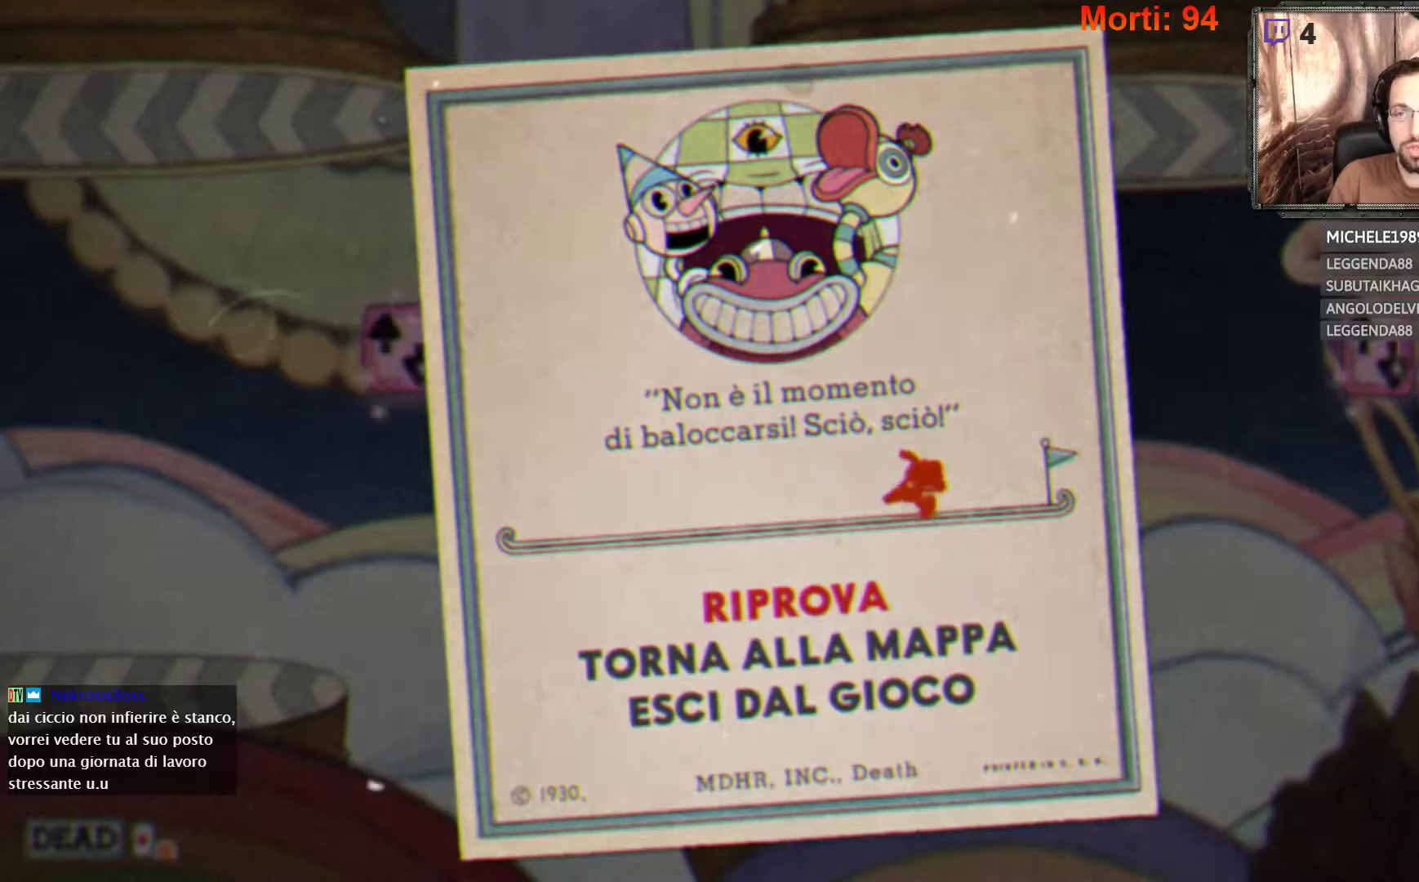
{"buttons": ["A"], "left_stick": "center", "right_stick": "center", "events": [[500, "A", "down"]]}
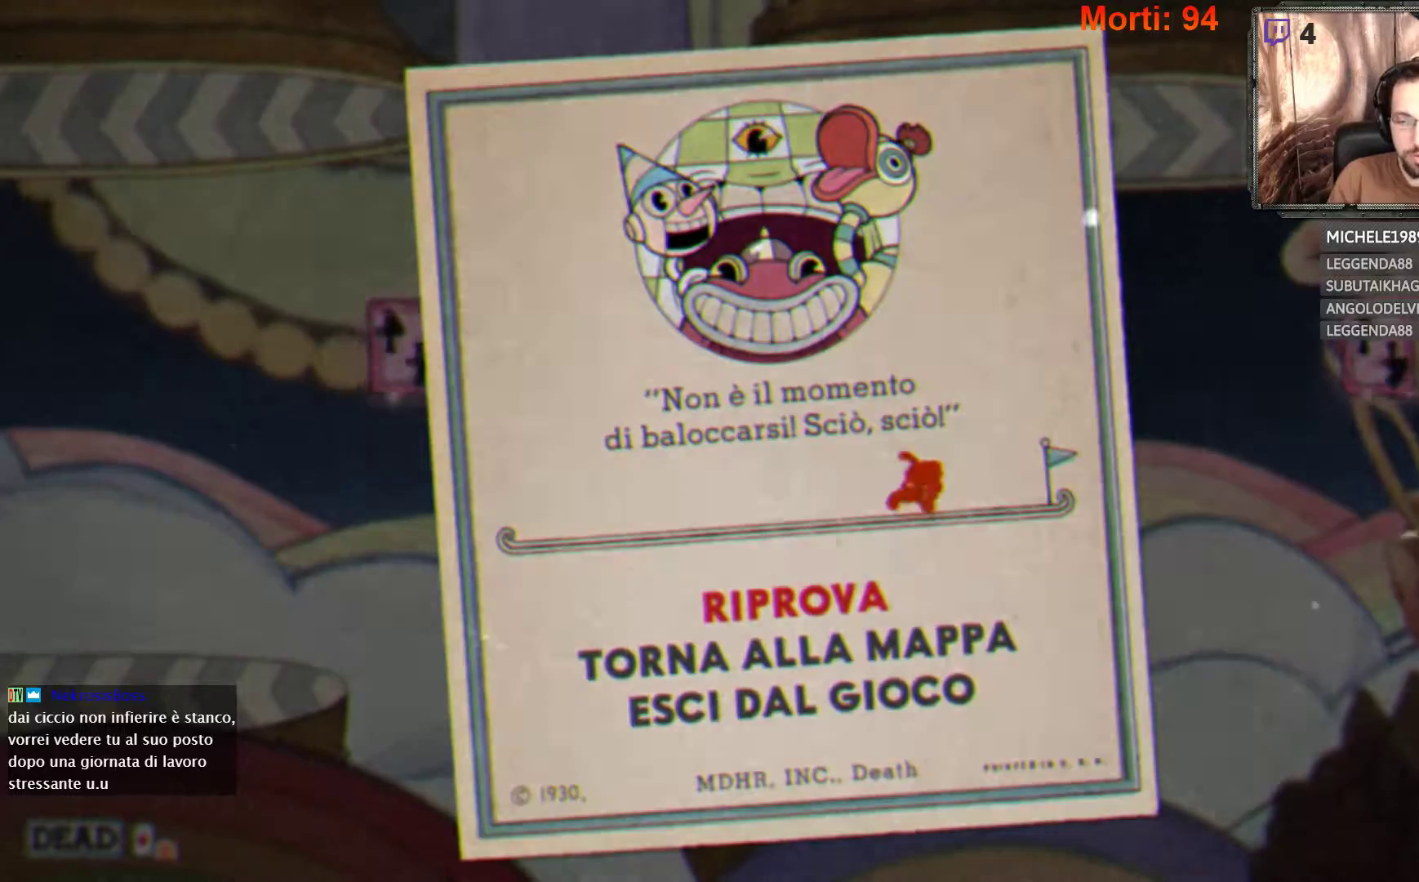
{"buttons": [], "left_stick": "center", "right_stick": "center", "events": [[133, "A", "up"]]}
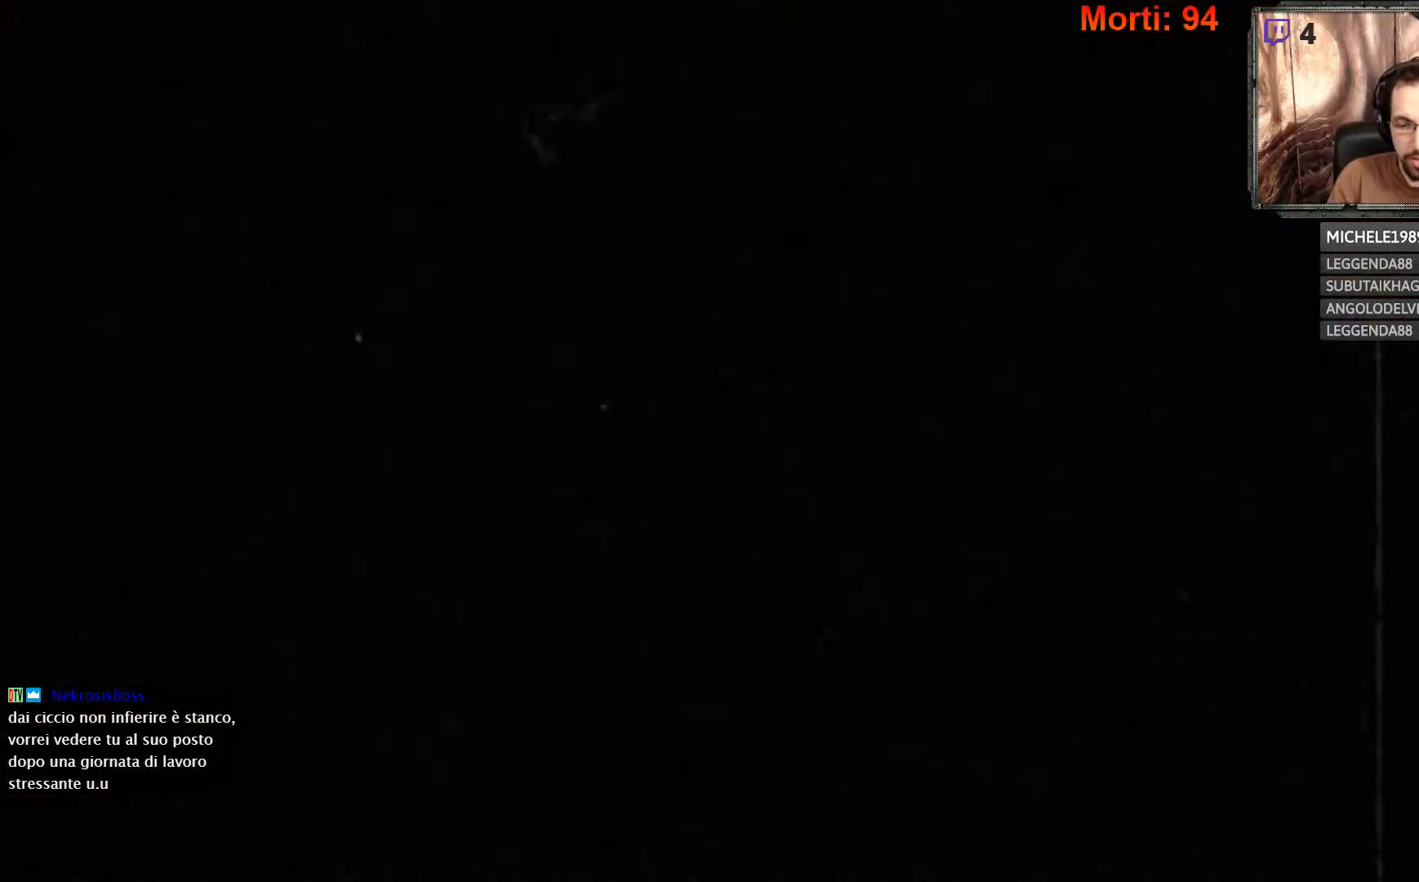
{"buttons": [], "left_stick": "center", "right_stick": "center", "events": []}
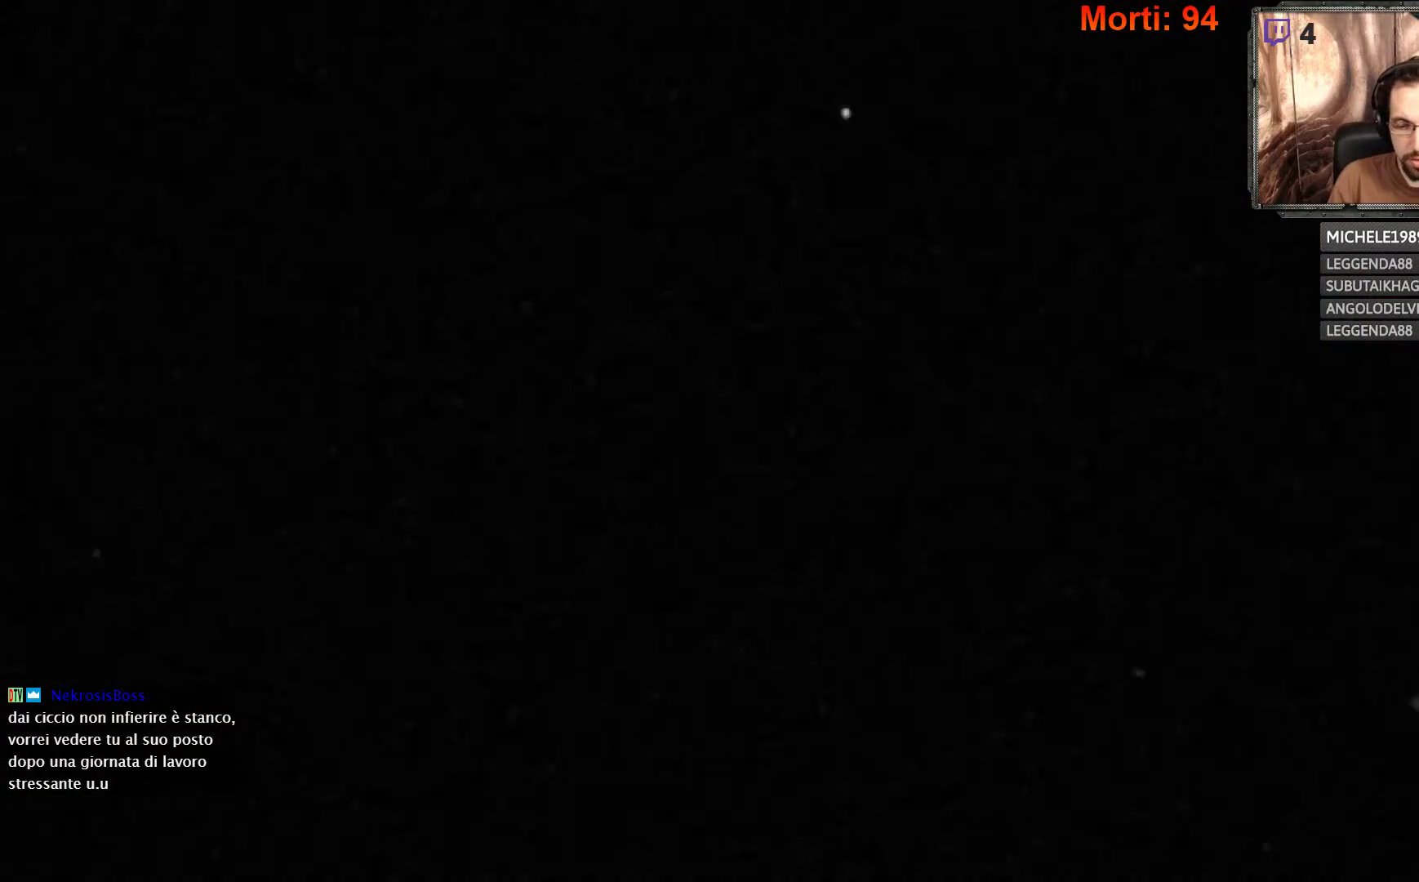
{"buttons": [], "left_stick": "center", "right_stick": "center", "events": []}
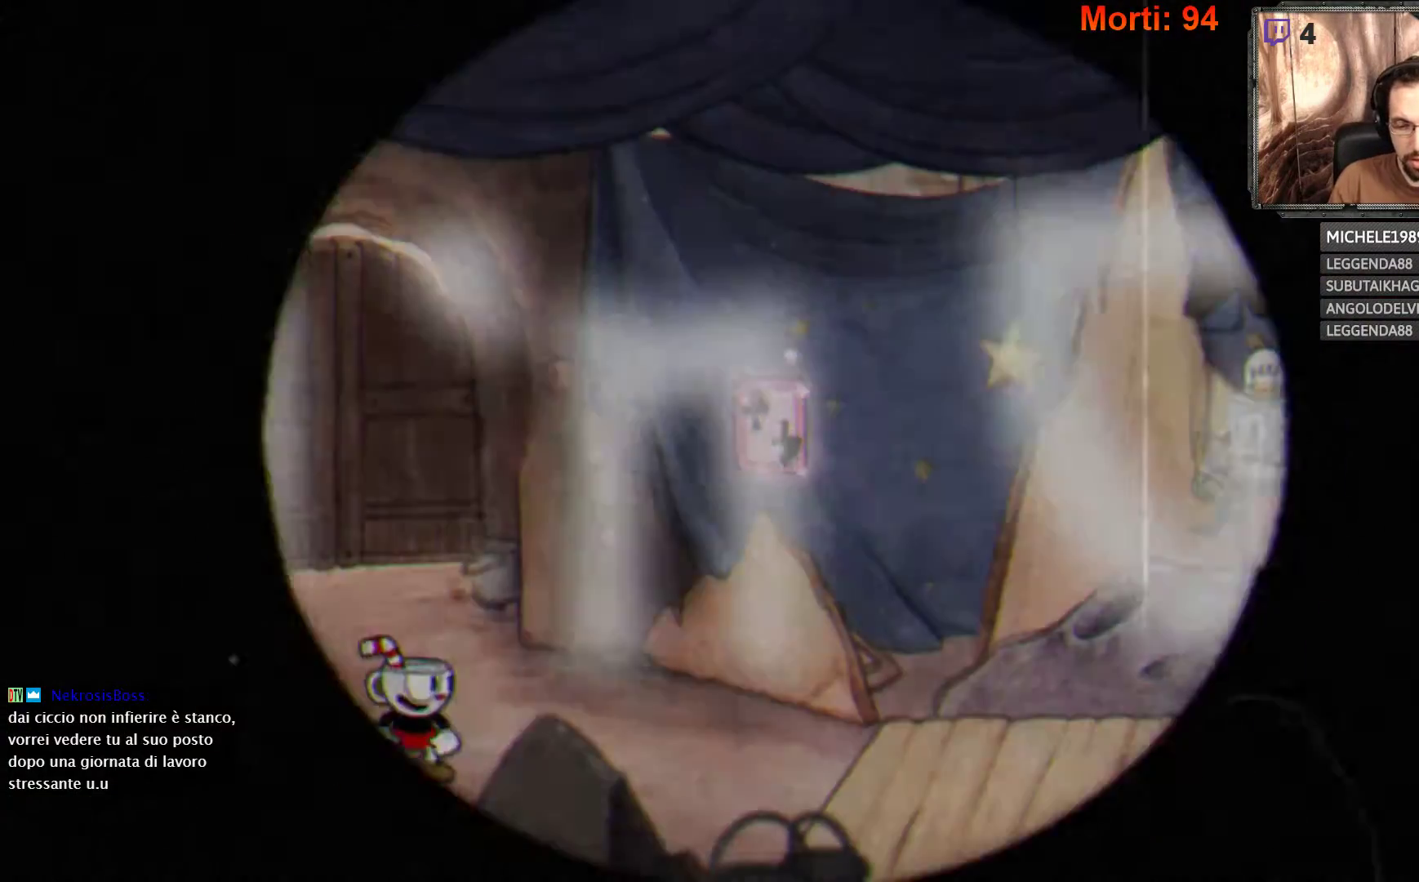
{"buttons": [], "left_stick": "center", "right_stick": "center", "events": []}
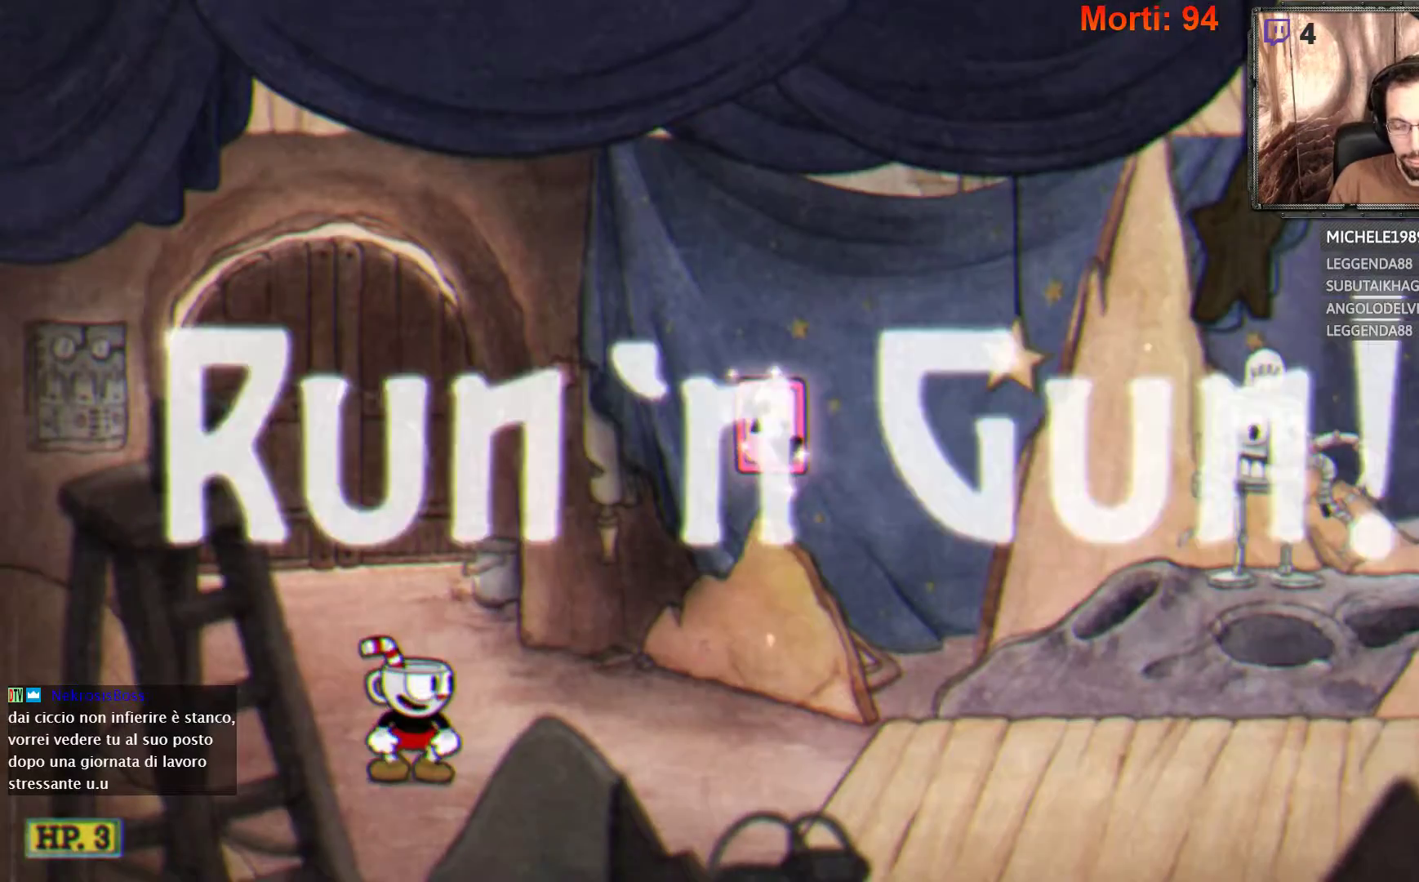
{"buttons": [], "left_stick": "center", "right_stick": "center", "events": []}
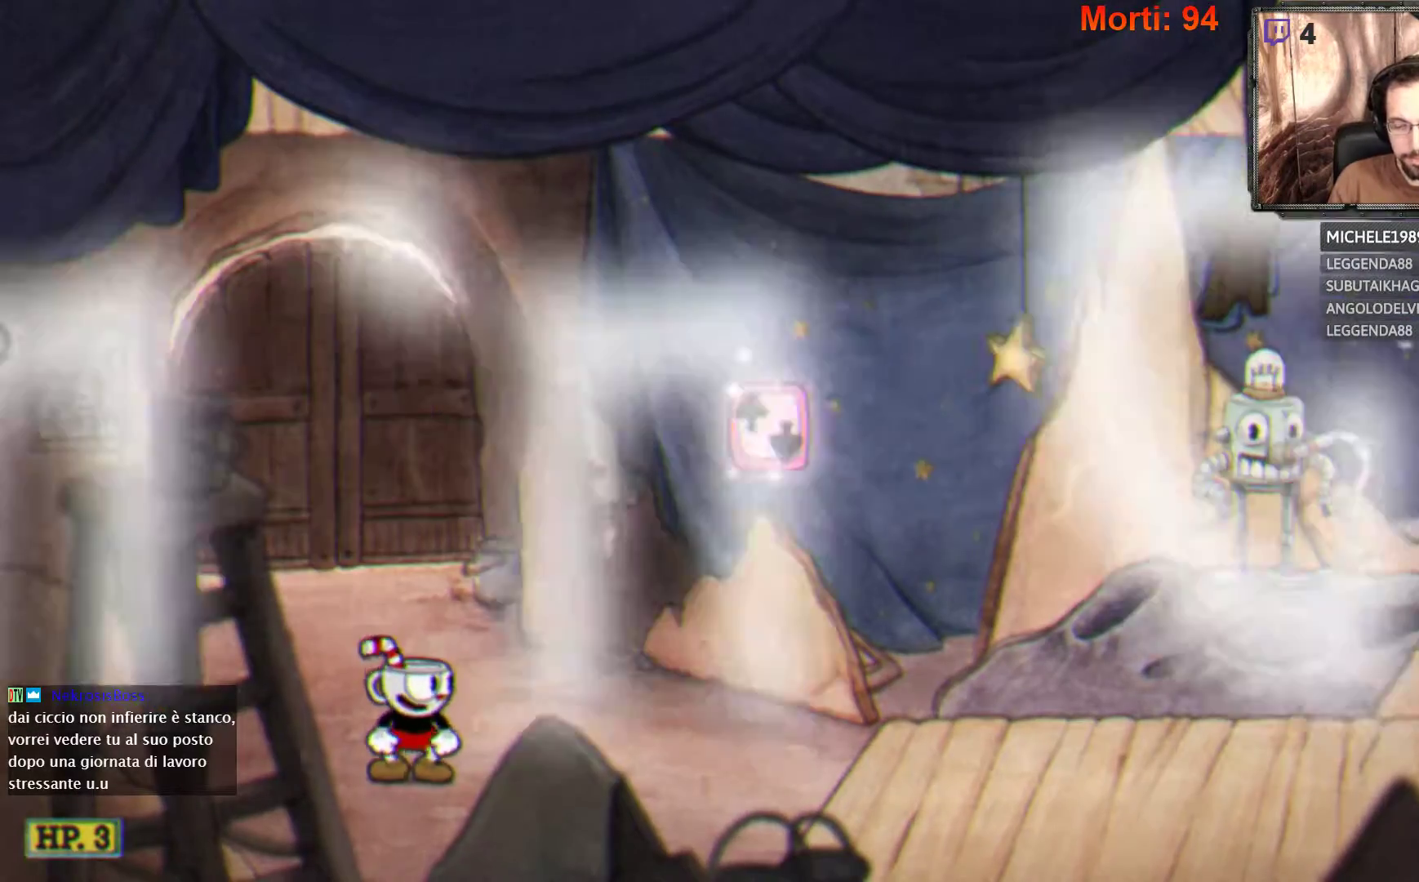
{"buttons": [], "left_stick": "center", "right_stick": "center", "events": []}
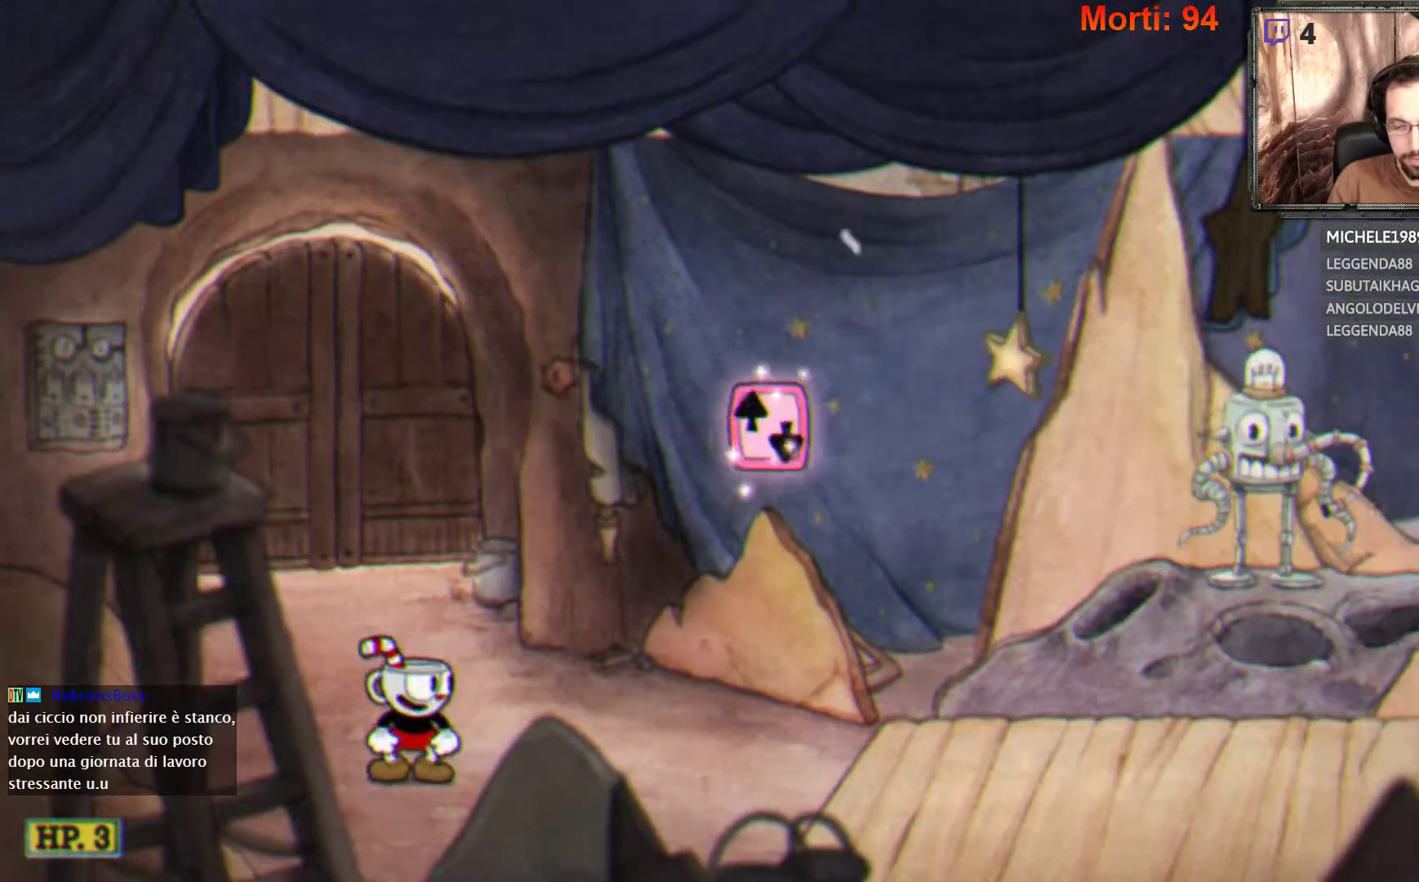
{"buttons": [], "left_stick": "center", "right_stick": "center", "events": [[33, "START", "down"], [167, "START", "up"]]}
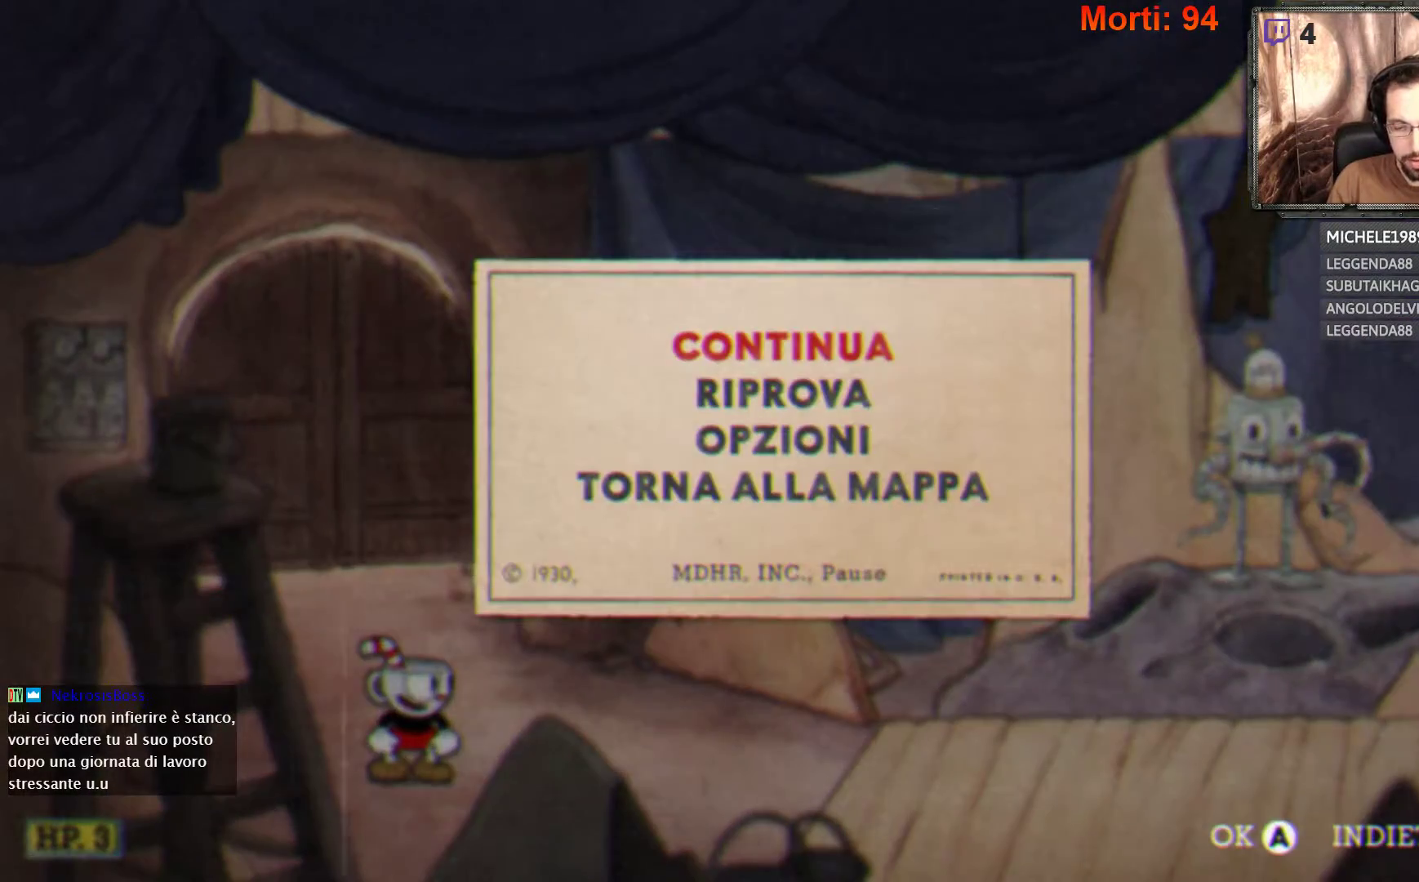
{"buttons": [], "left_stick": "center", "right_stick": "center", "events": []}
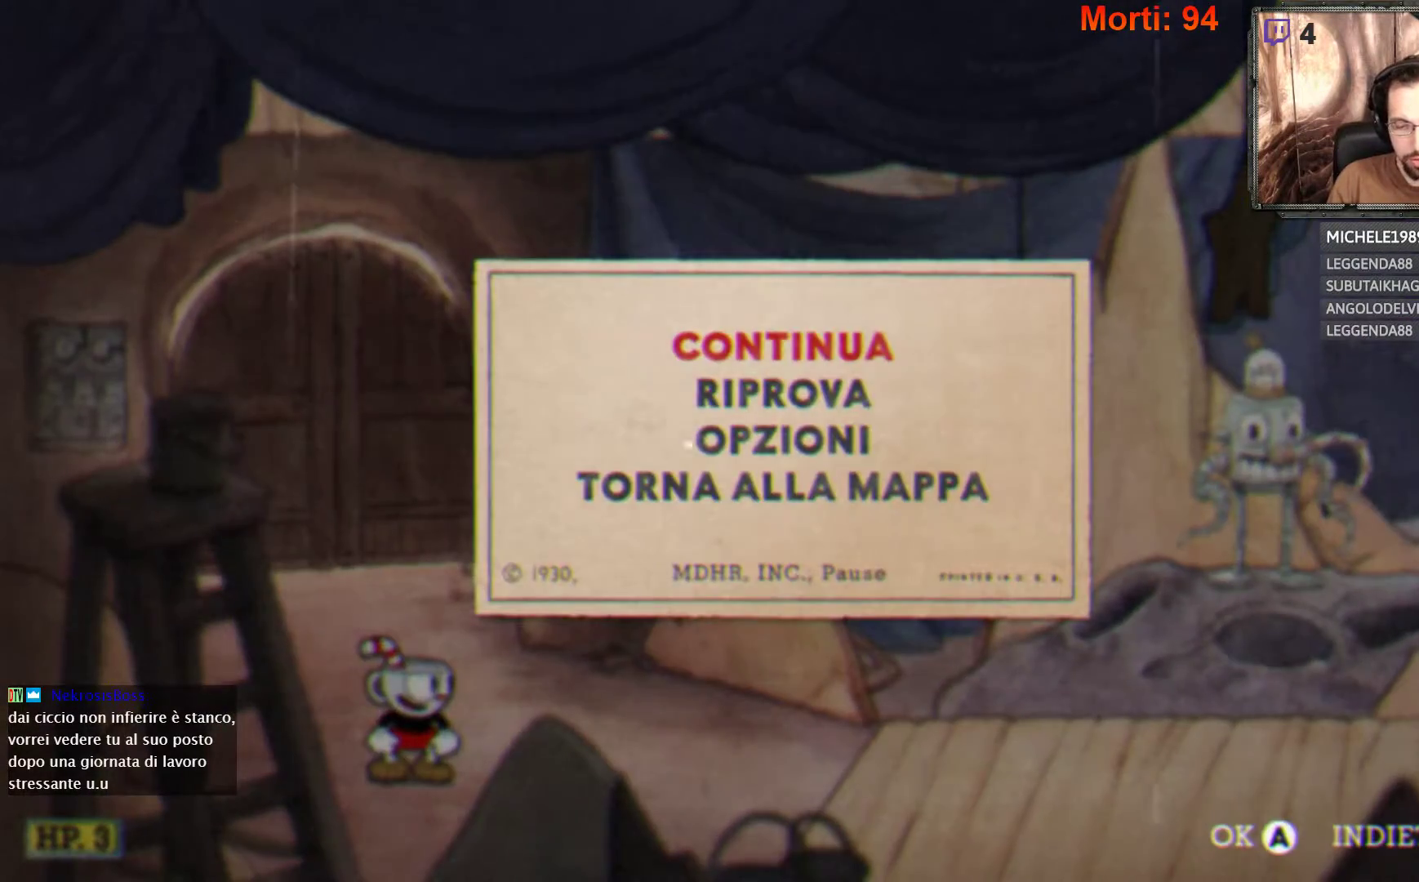
{"buttons": [], "left_stick": "center", "right_stick": "center", "events": []}
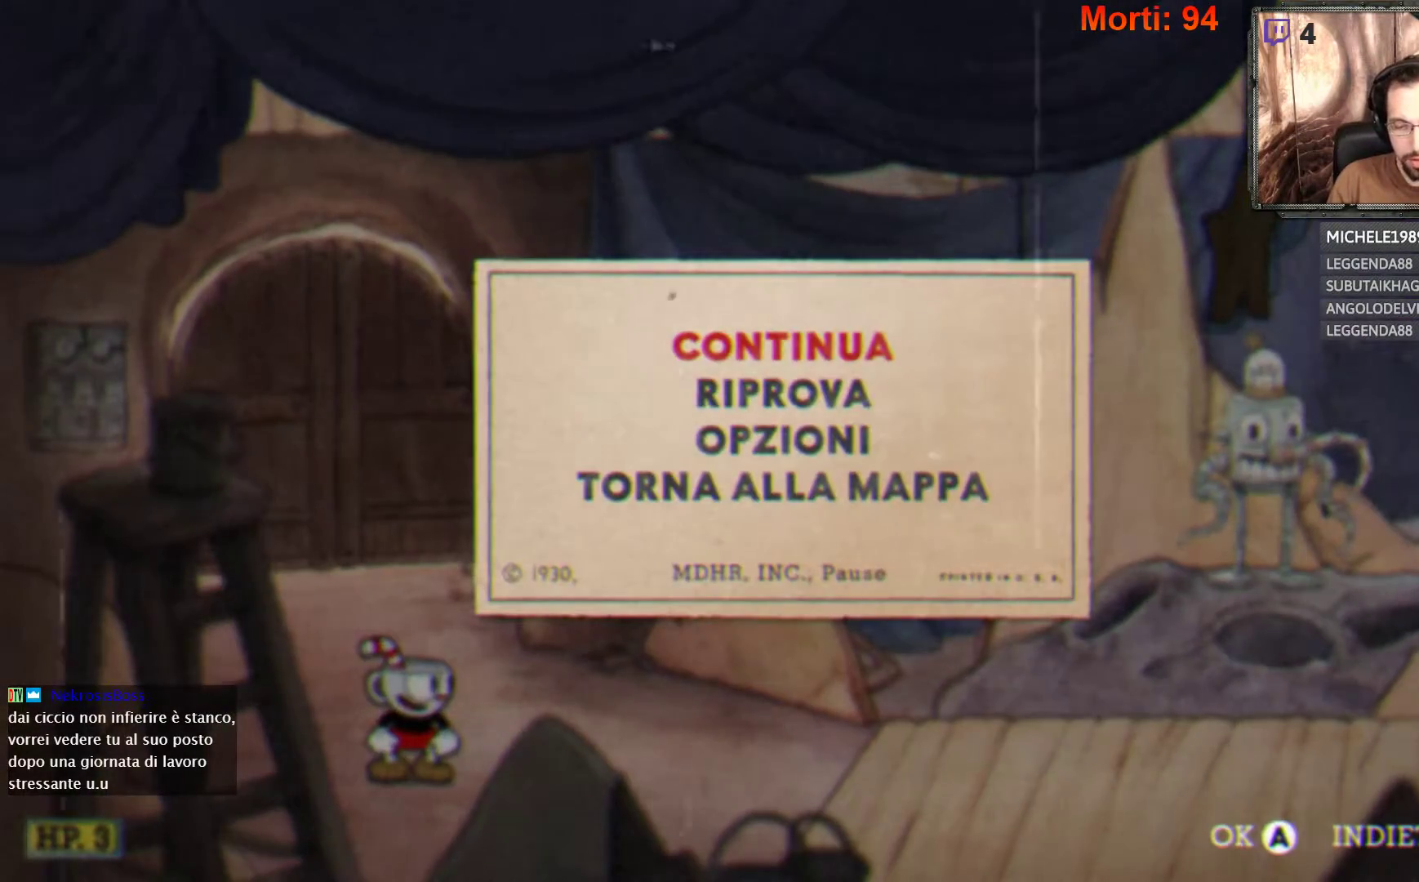
{"buttons": [], "left_stick": "center", "right_stick": "center", "events": []}
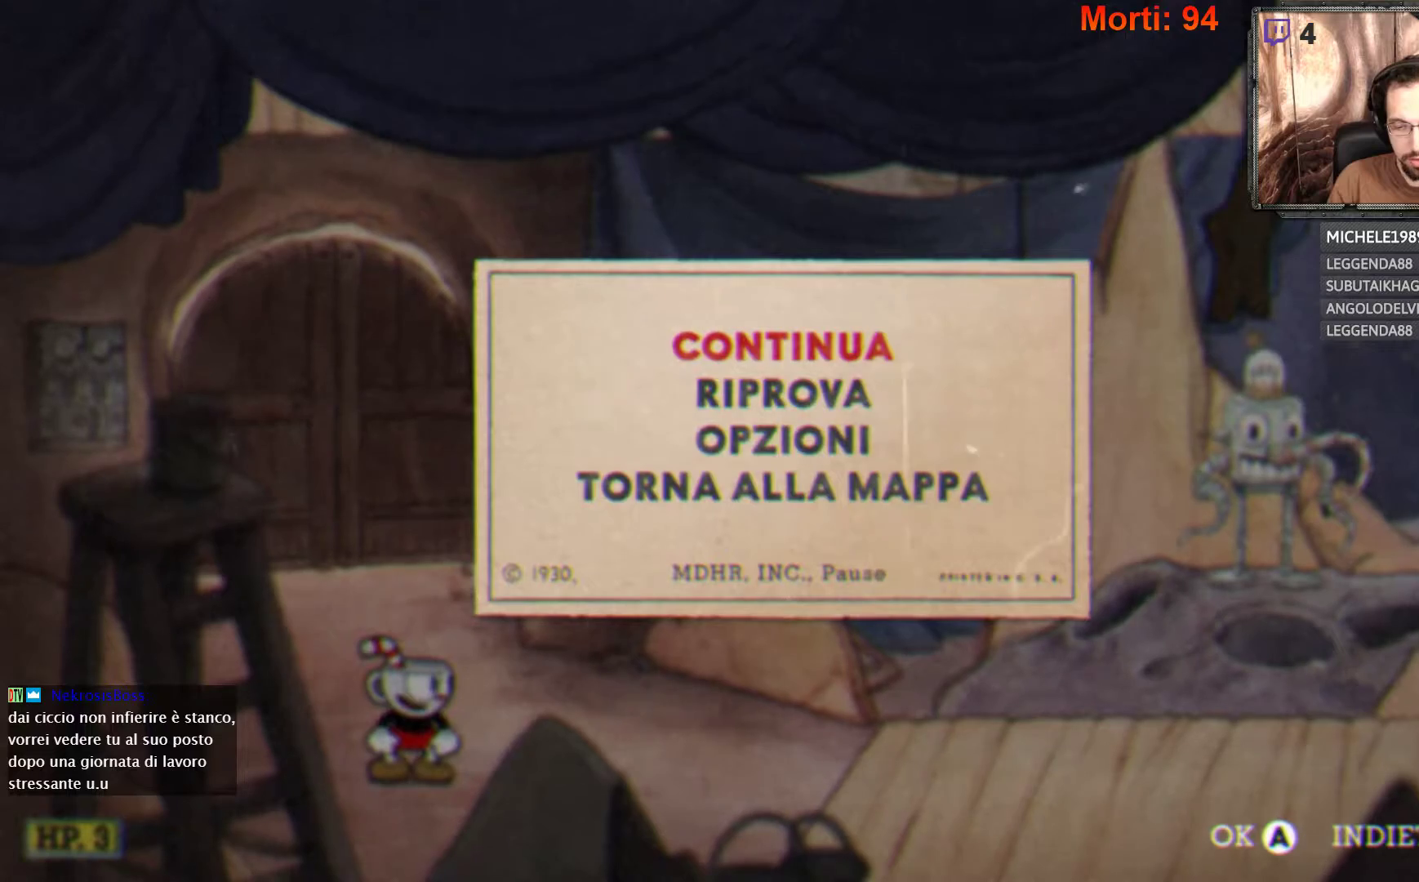
{"buttons": [], "left_stick": "center", "right_stick": "center", "events": []}
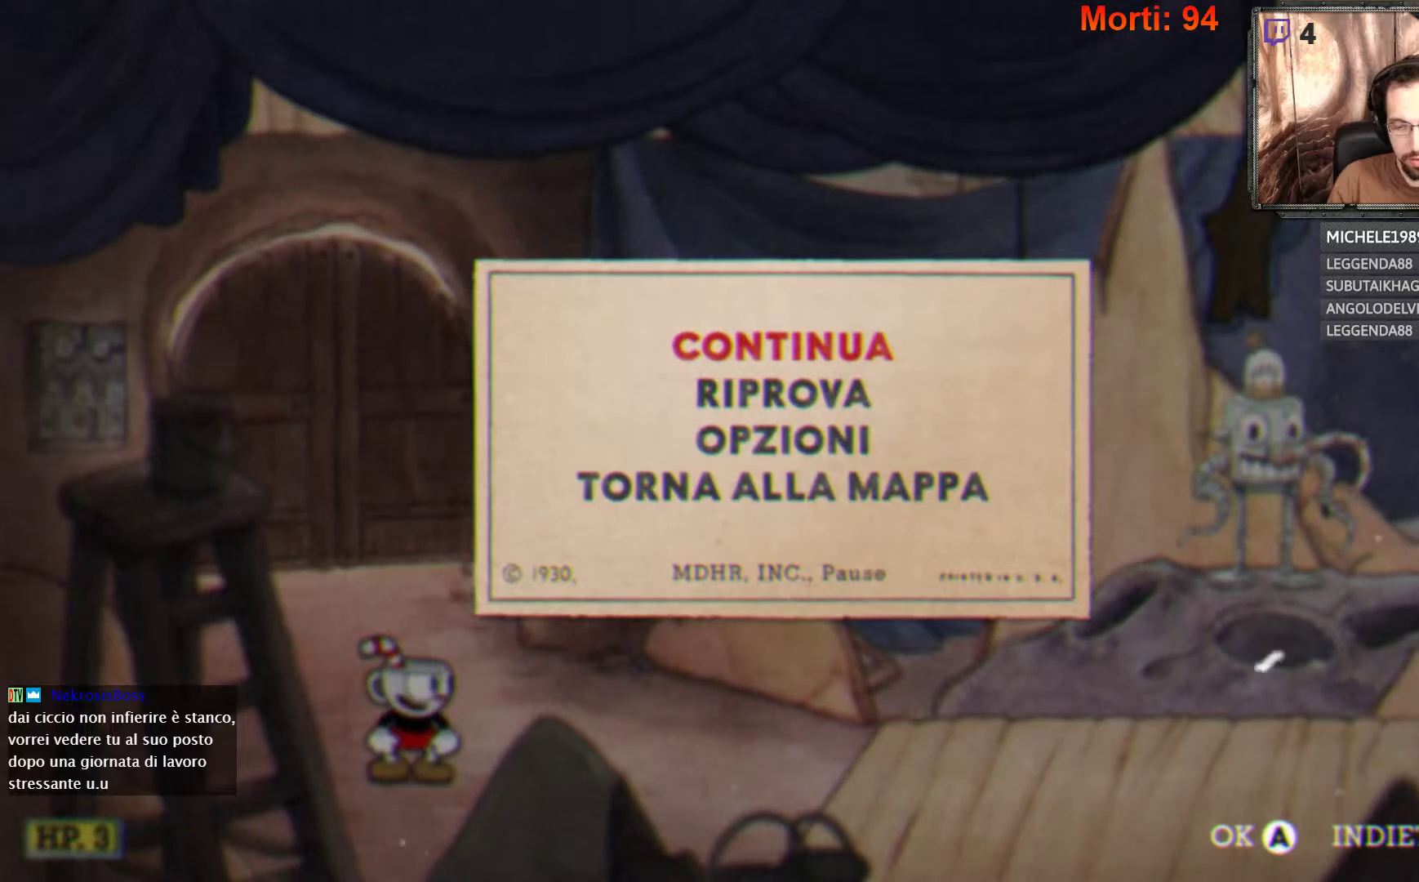
{"buttons": [], "left_stick": "center", "right_stick": "center", "events": []}
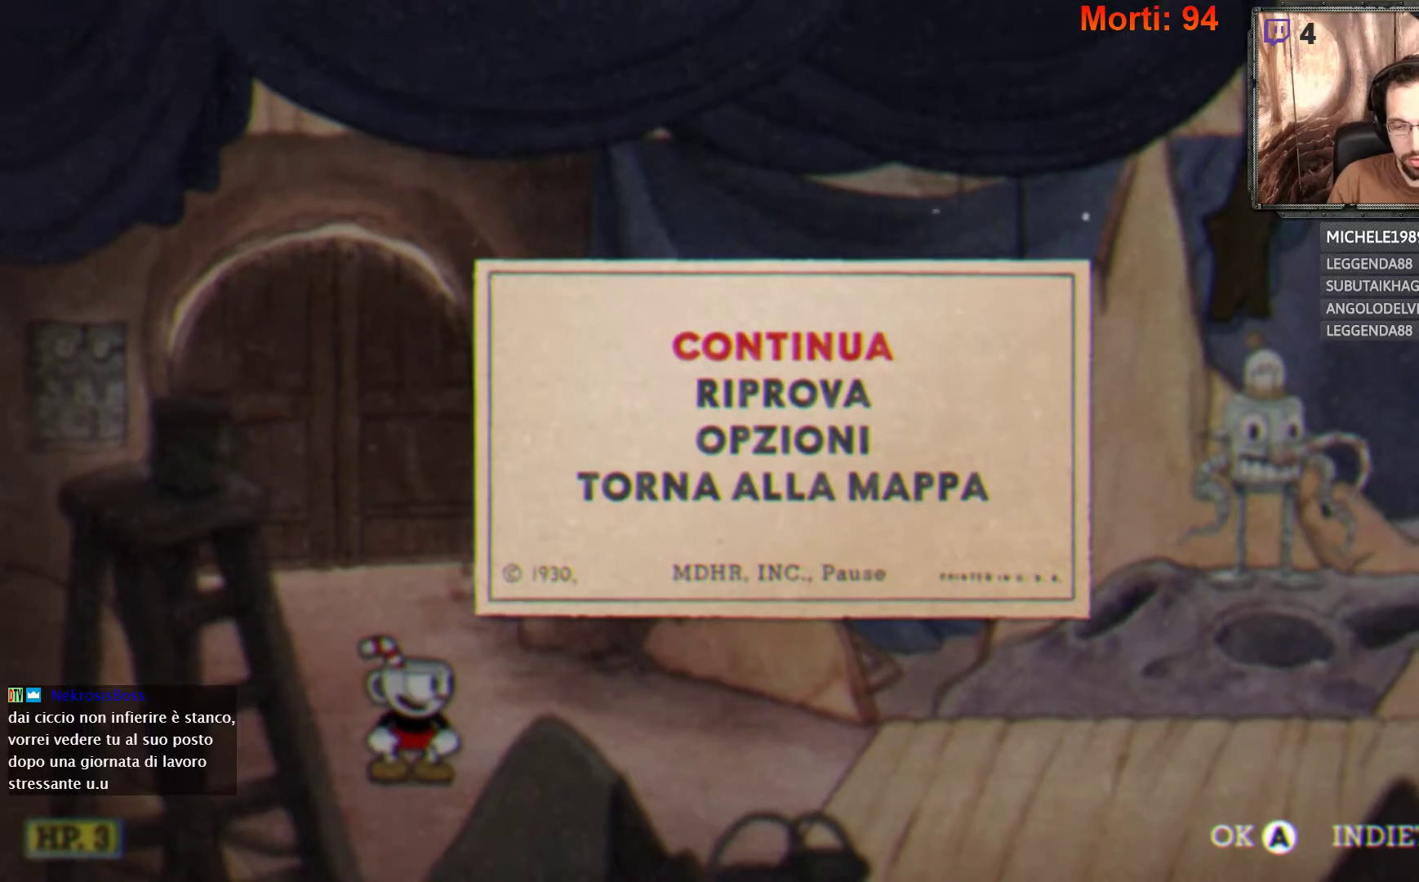
{"buttons": [], "left_stick": "center", "right_stick": "center", "events": []}
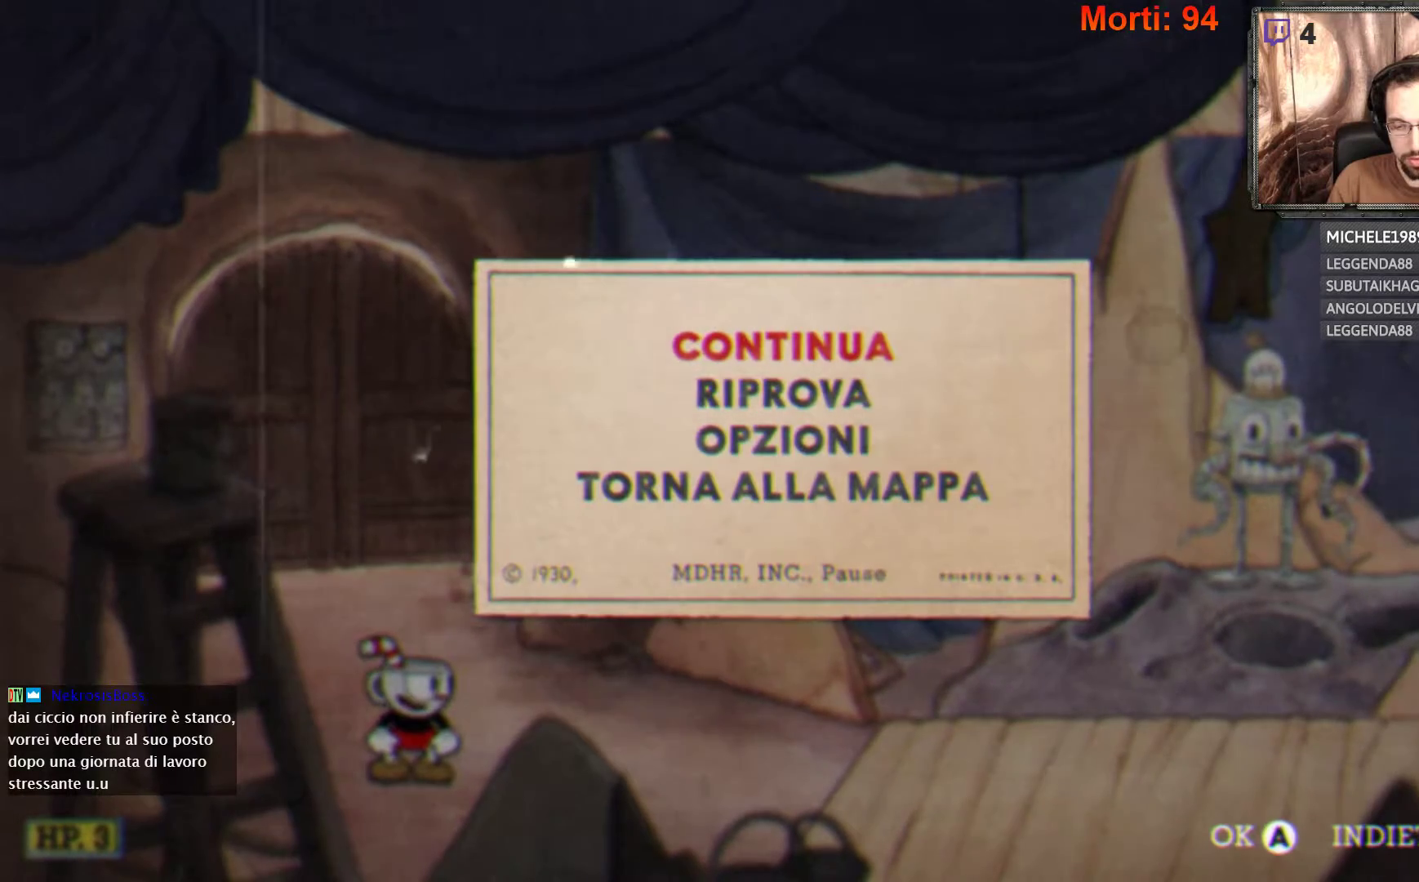
{"buttons": [], "left_stick": "center", "right_stick": "center", "events": []}
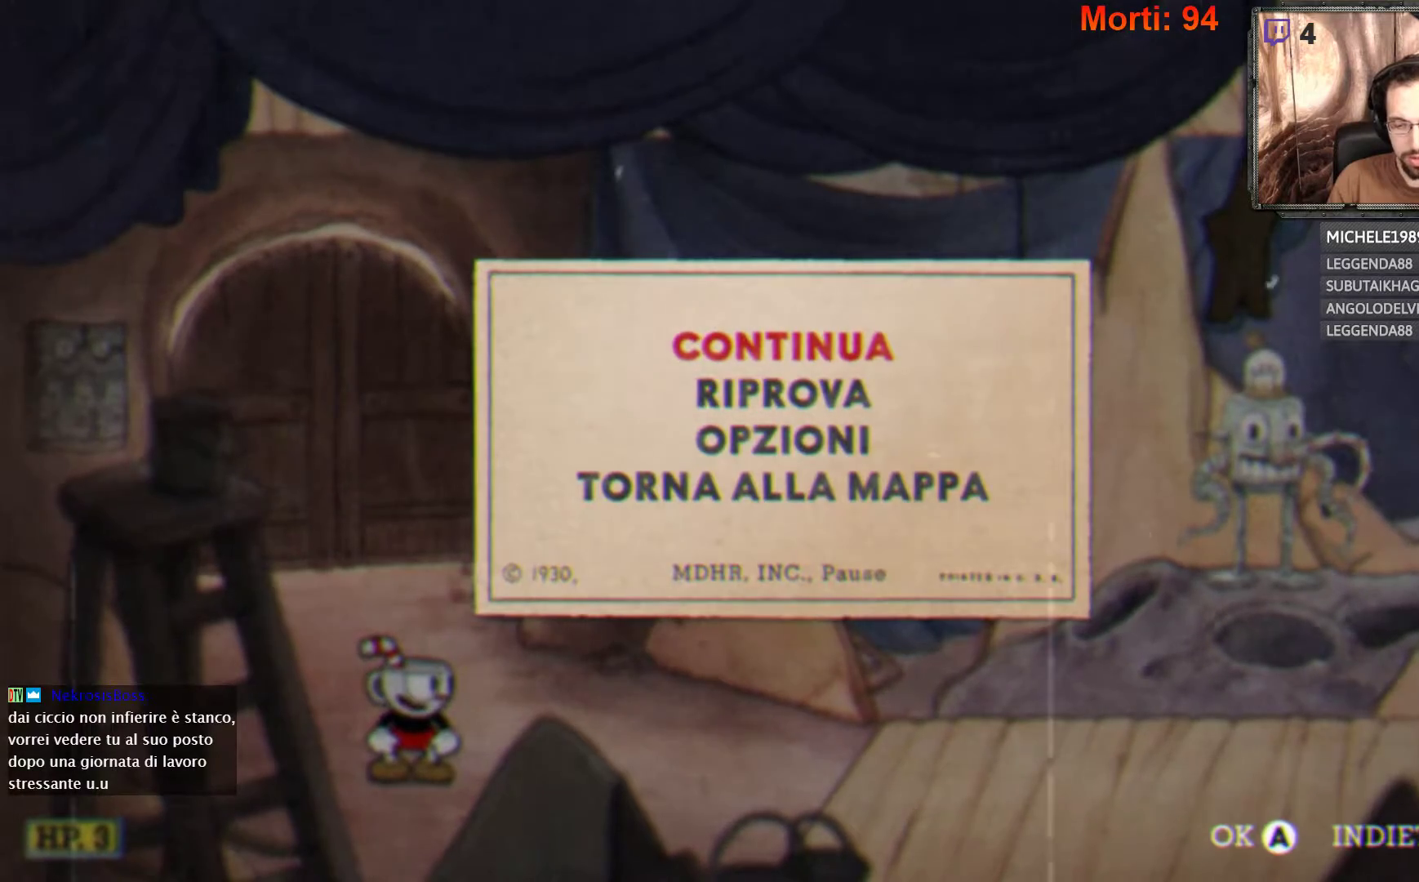
{"buttons": [], "left_stick": "center", "right_stick": "center", "events": []}
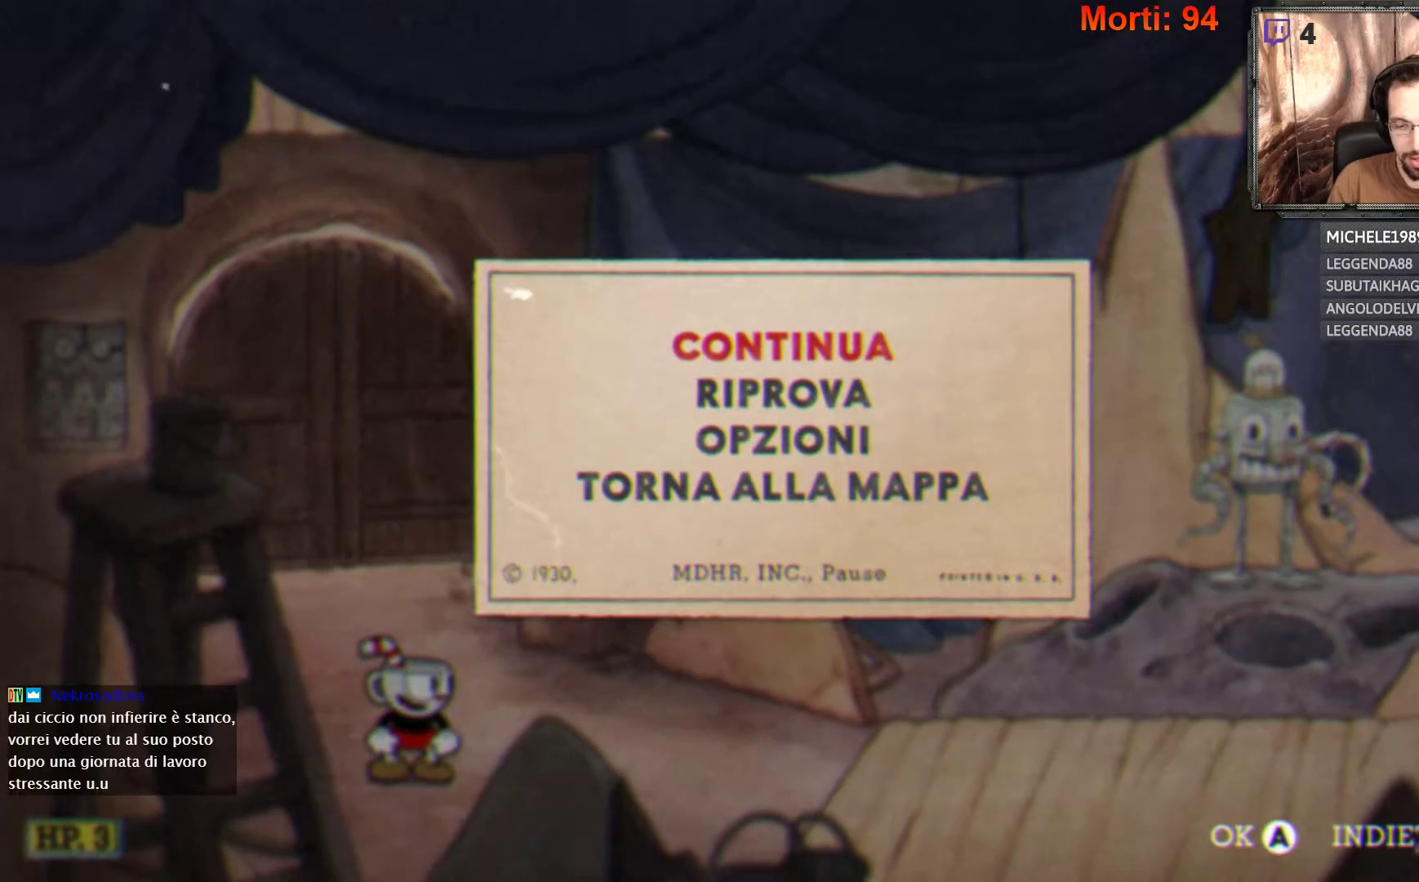
{"buttons": [], "left_stick": "center", "right_stick": "center", "events": []}
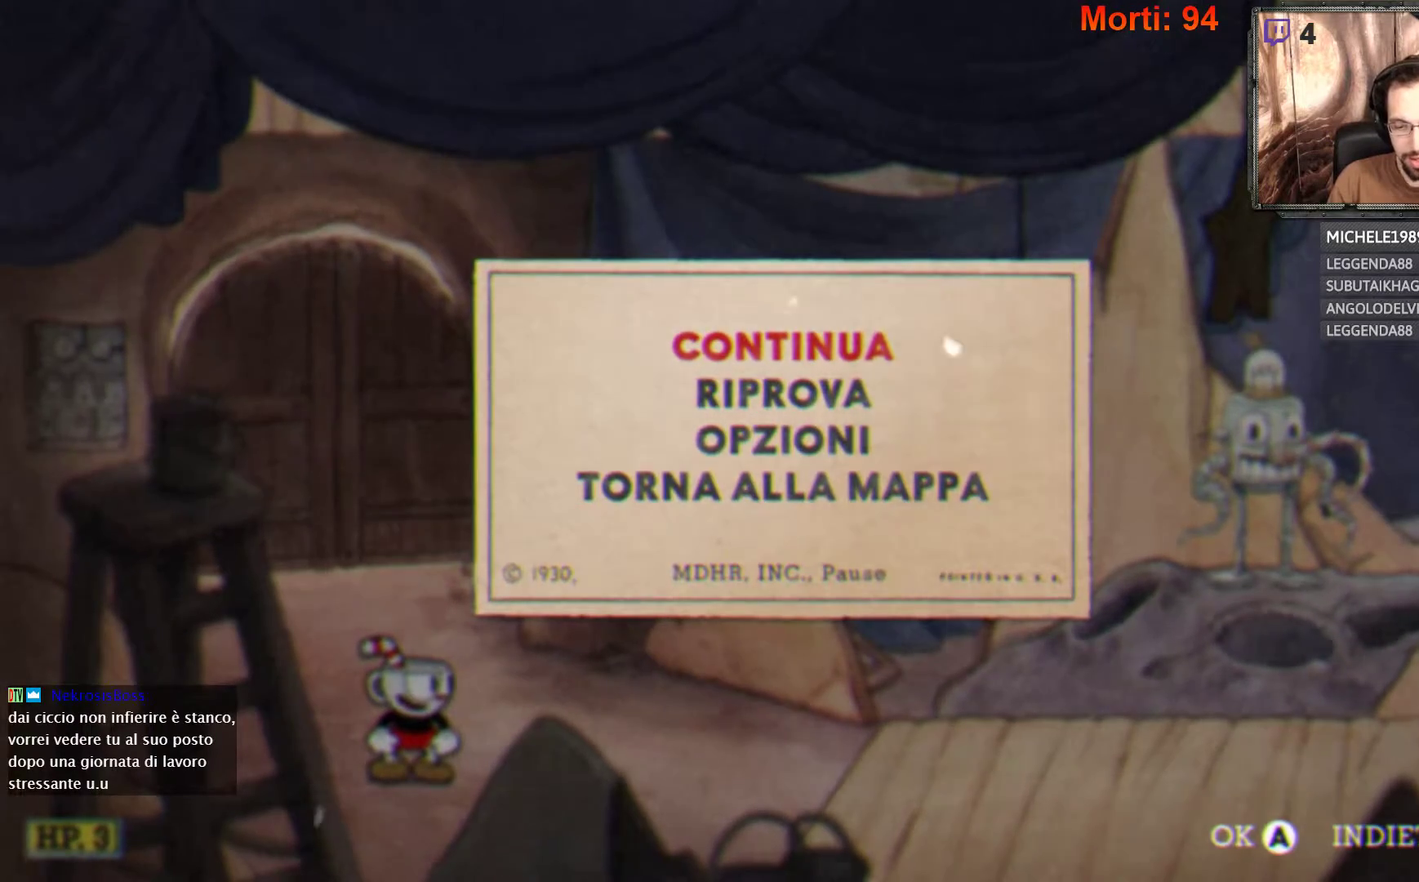
{"buttons": [], "left_stick": "center", "right_stick": "center", "events": []}
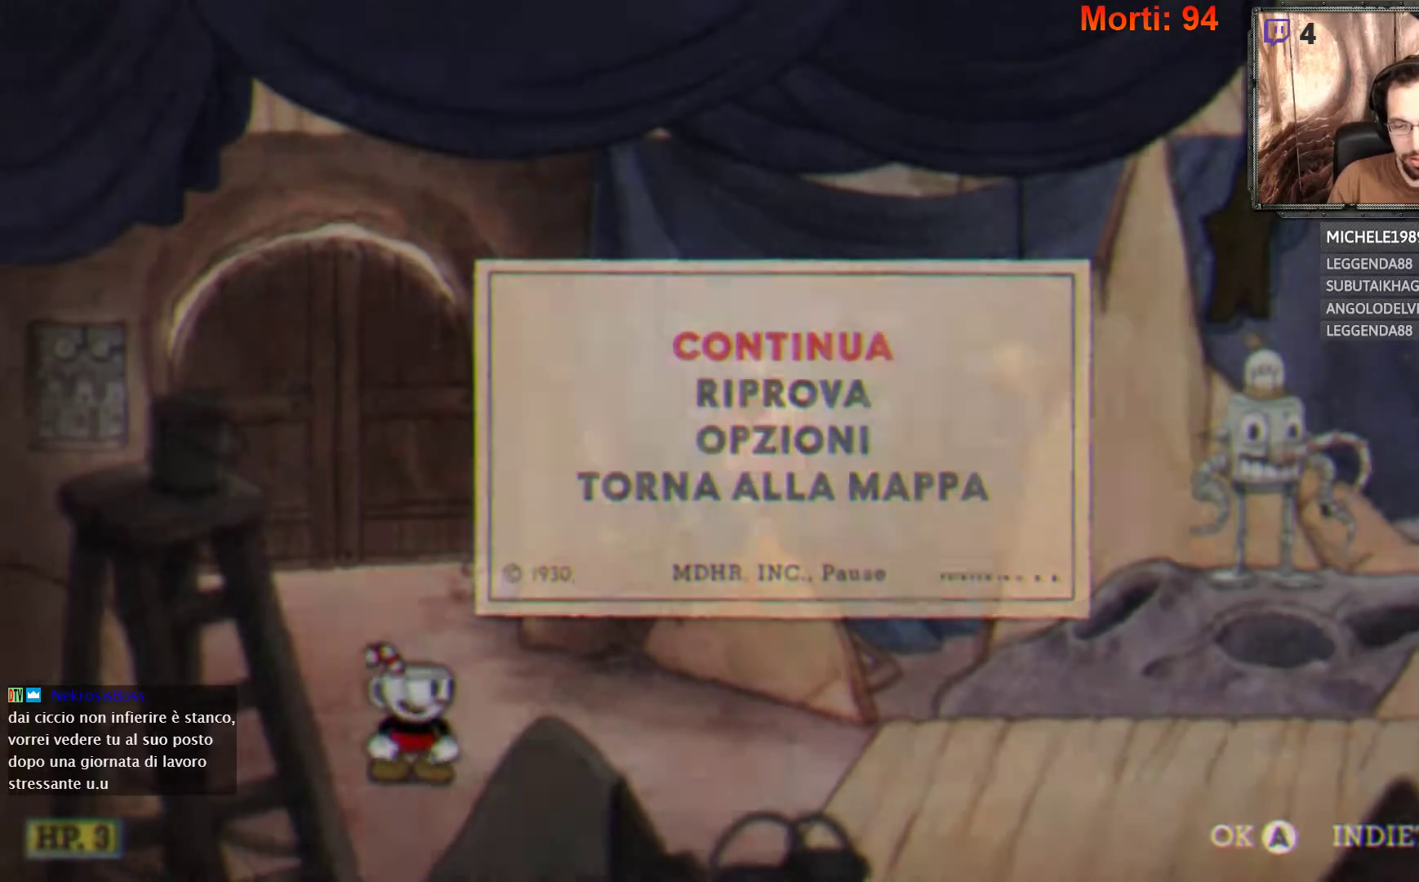
{"buttons": [], "left_stick": "right", "right_stick": "center", "events": [[433, "left_stick", "right"]]}
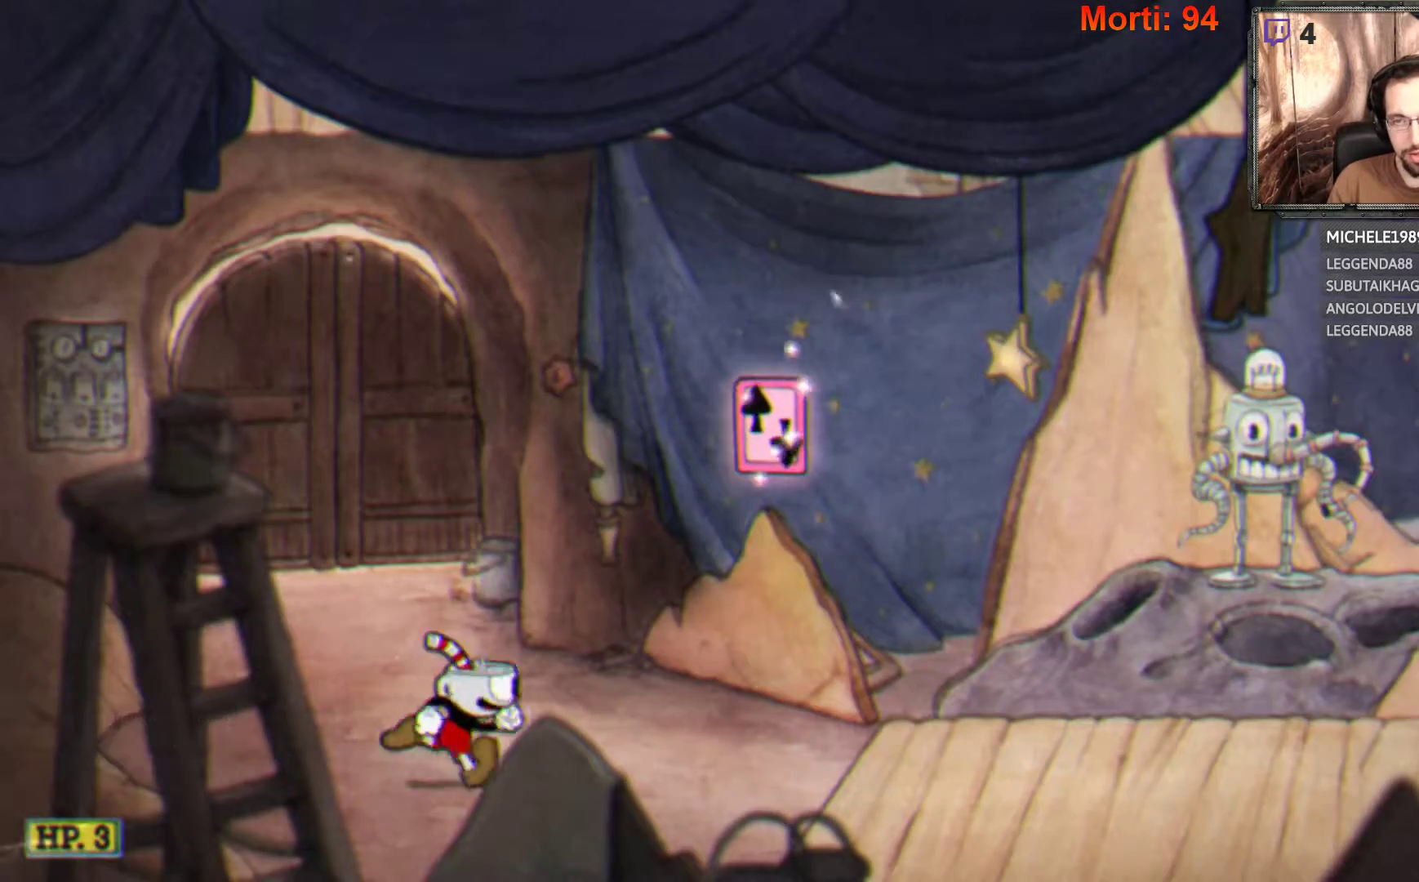
{"buttons": [], "left_stick": "right", "right_stick": "center", "events": []}
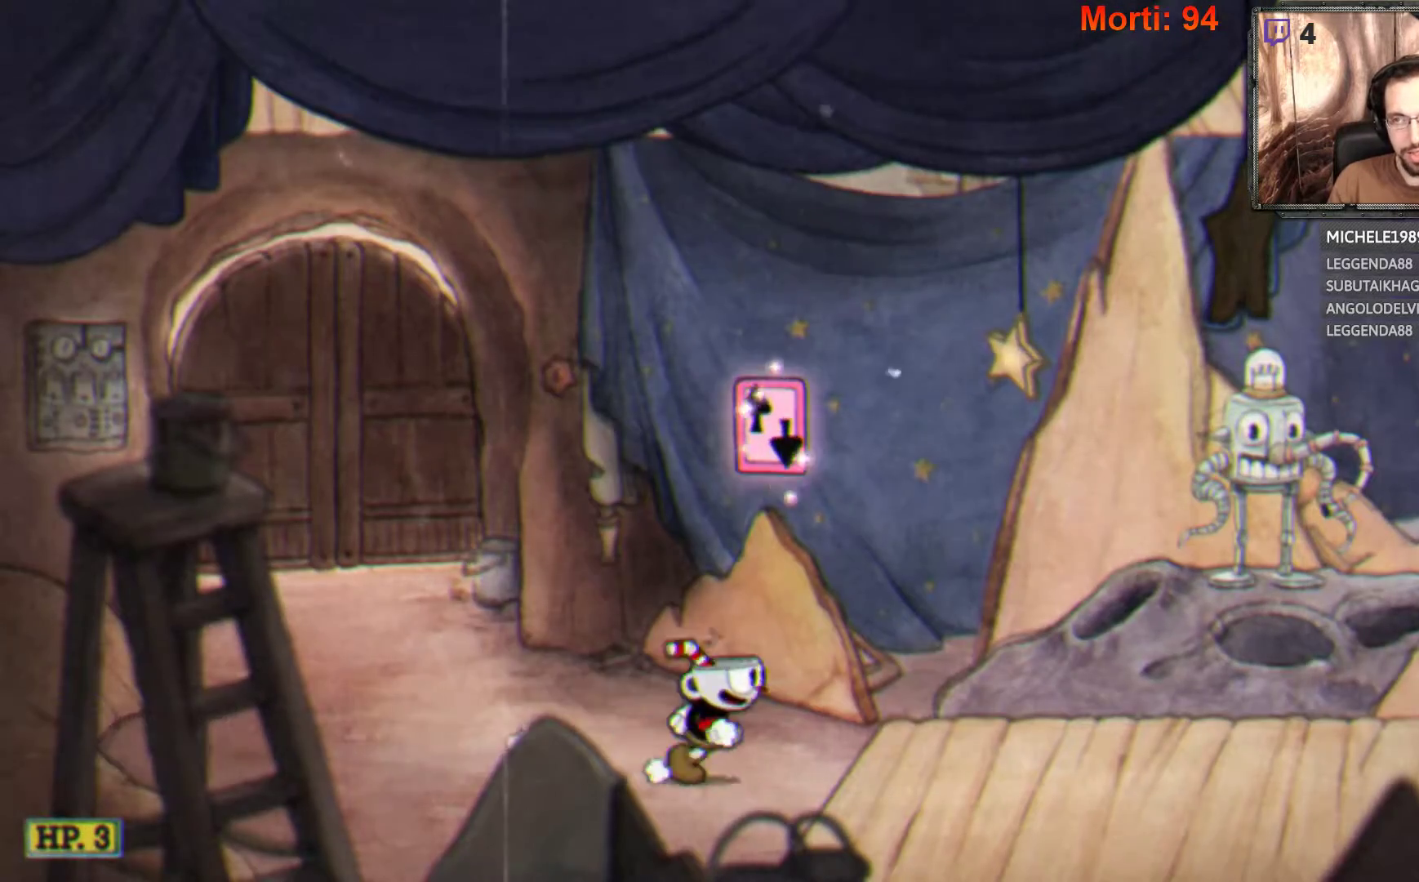
{"buttons": ["L2"], "left_stick": "right", "right_stick": "center", "events": [[267, "L2", "down"]]}
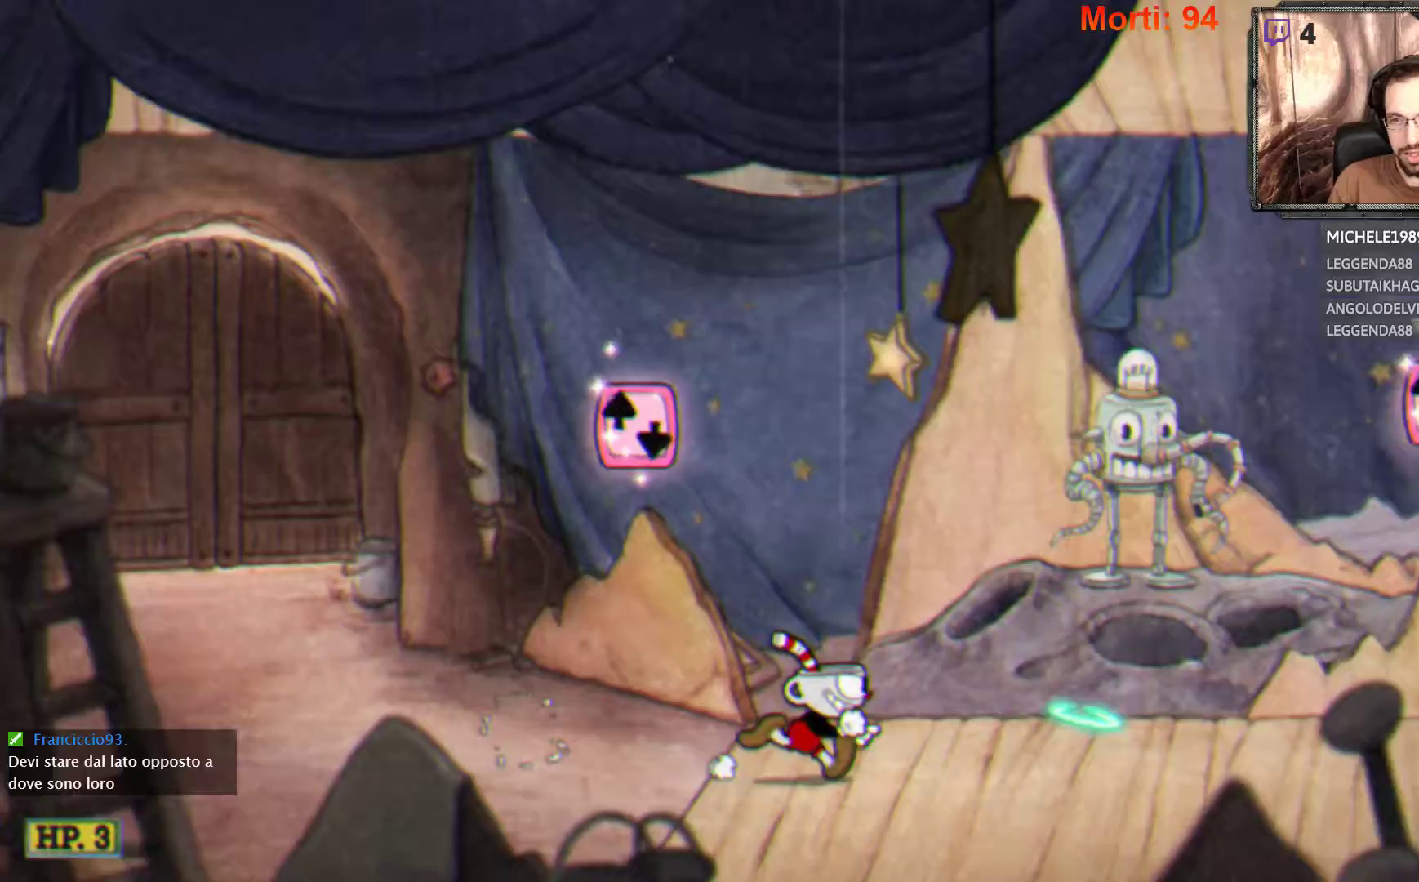
{"buttons": ["L2"], "left_stick": "right", "right_stick": "center", "events": []}
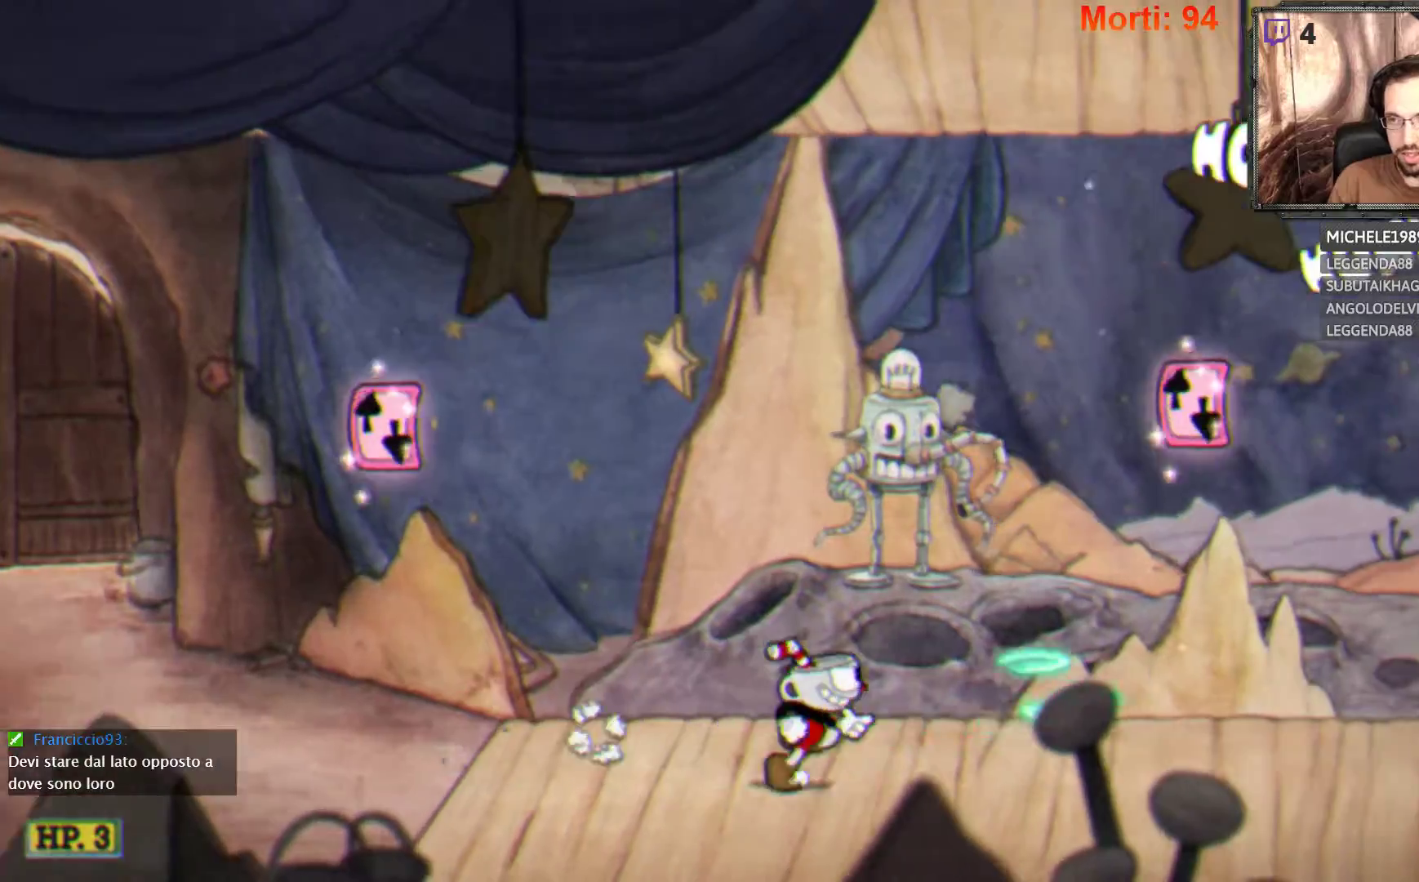
{"buttons": ["A", "L2"], "left_stick": "right", "right_stick": "center", "events": [[200, "A", "down"]]}
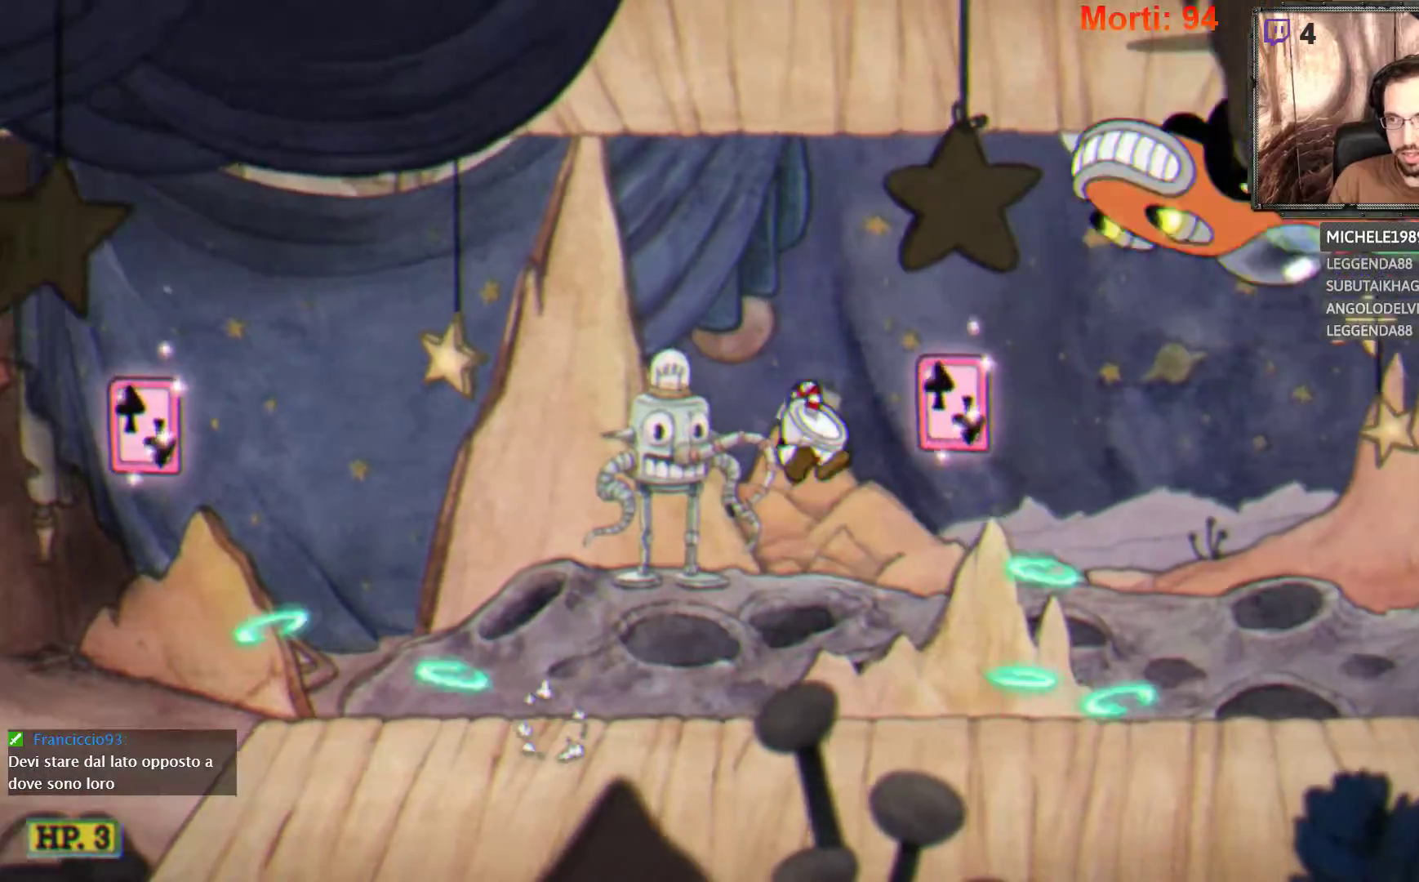
{"buttons": ["L2"], "left_stick": "right", "right_stick": "center", "events": [[200, "A", "up"]]}
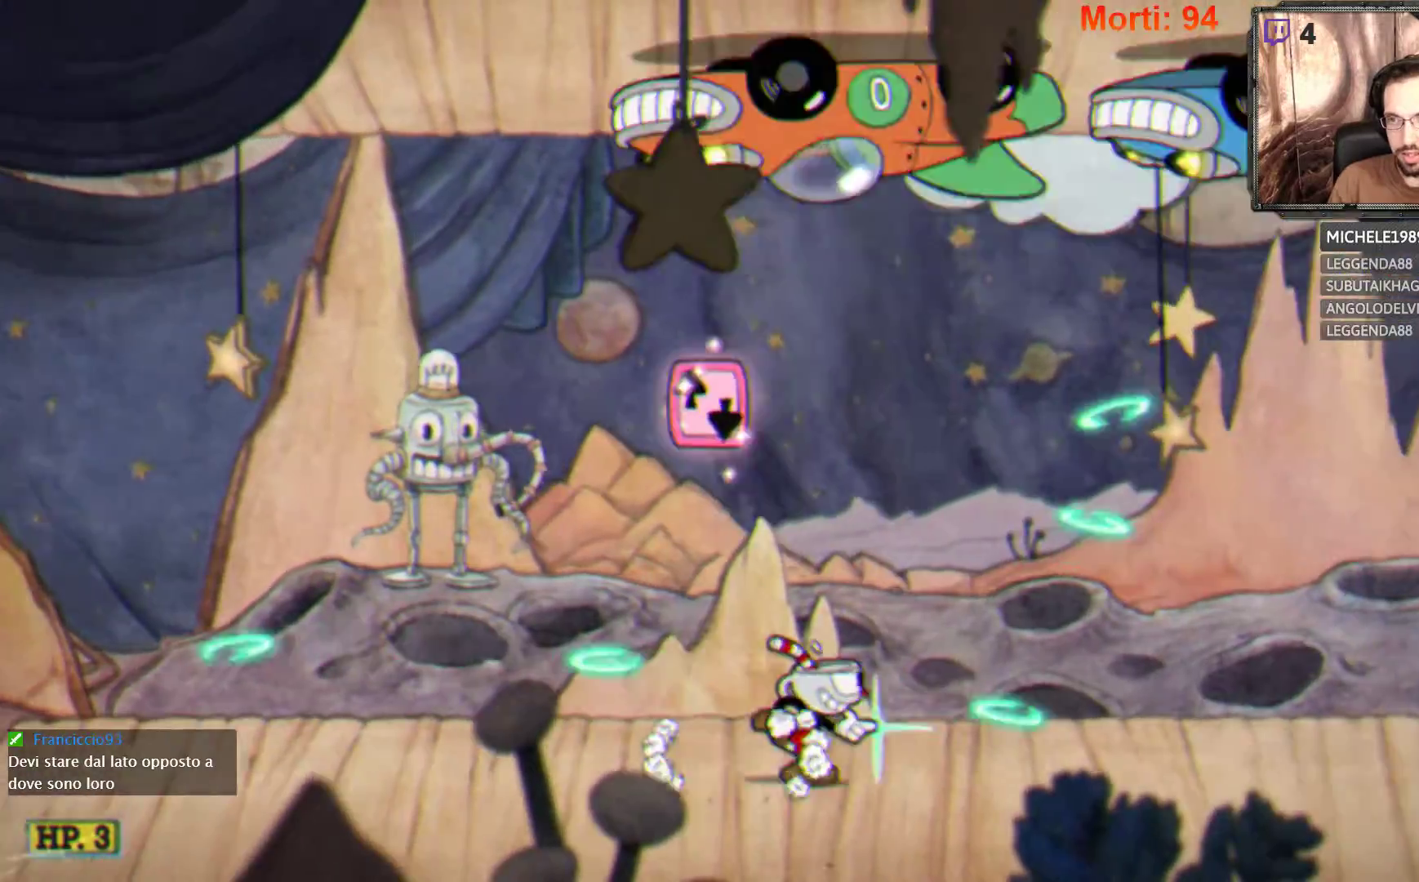
{"buttons": ["L2"], "left_stick": "right", "right_stick": "center", "events": [[67, "A", "down"], [467, "A", "up"]]}